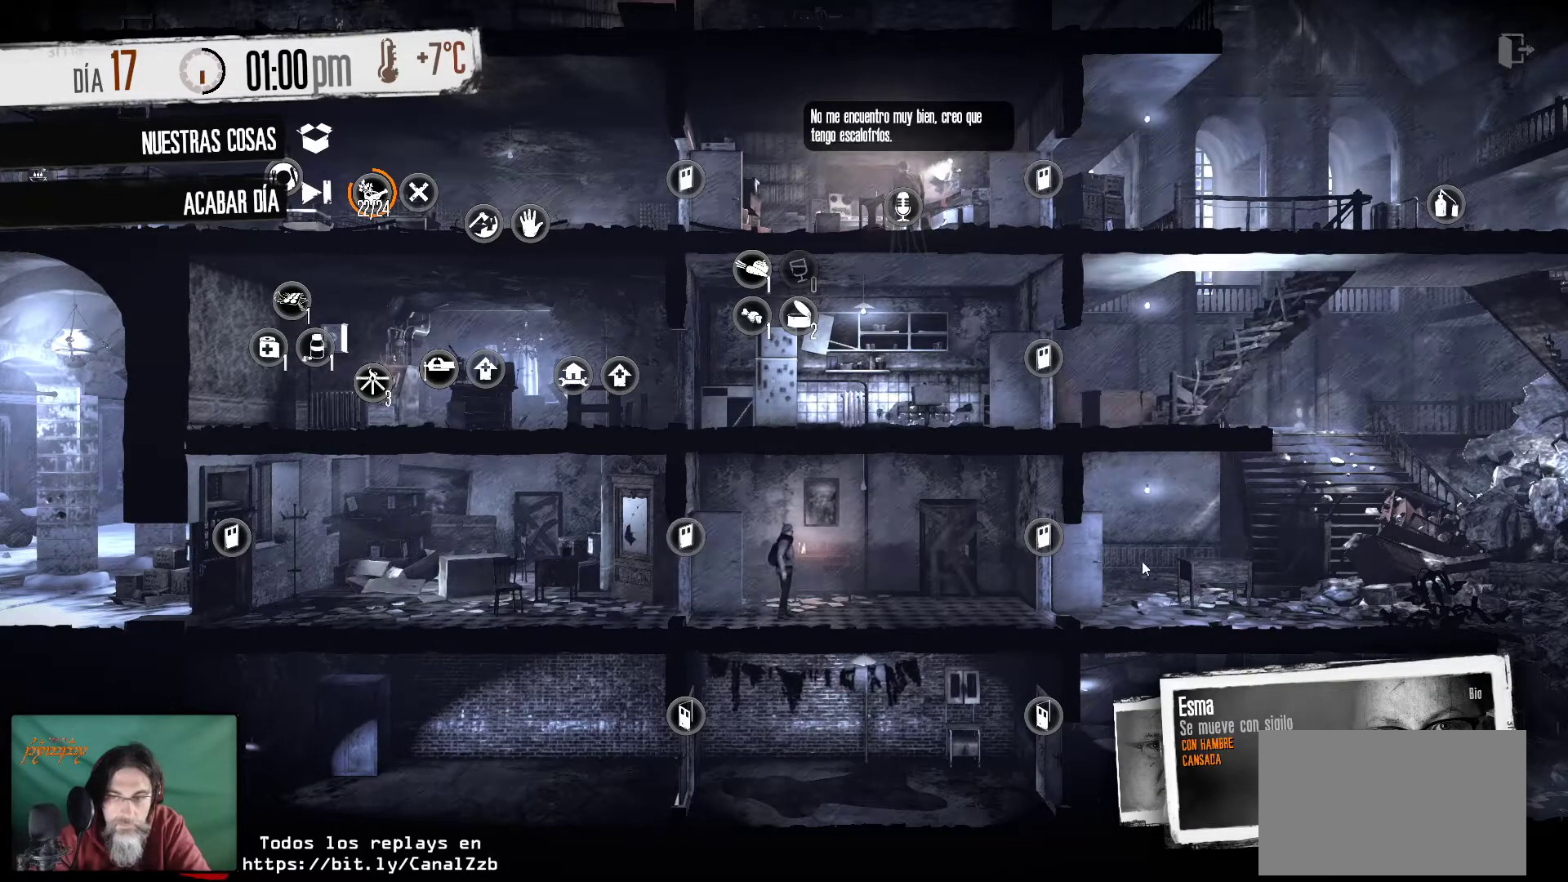
Gameplay with keyboard and mouse; each line is a JSON object with the keys and mouse buttons held at the frame after it. "events" lists presses ("down") and releases ("up") of "1", "2", "3", "4", "5", "a", "alt", "c", "caps_lock", "ctrl", "d", "e", "f", "g", "q", "r", "s", "shift", "space", "t", "tab", "v", "w", "x", "z", "mouse_left", "mouse_wheel" and "mouse_right" between this image and that frame as [ms after this image, input, new state], when the widget could be followed in between. "mouse_left", "mouse_wheel", "mouse_right" = the "left", "wheel", "right" buttons of the "mouse" list. No other keys are recorded. "wheel" means that the mouse wheel is clicked or scrolled. "mouse_move" is the direction in which the mouse moves at that frame (one of eight, or "still"), when it could be read.
{"keys": [], "mouse": [], "mouse_move": "still", "events": []}
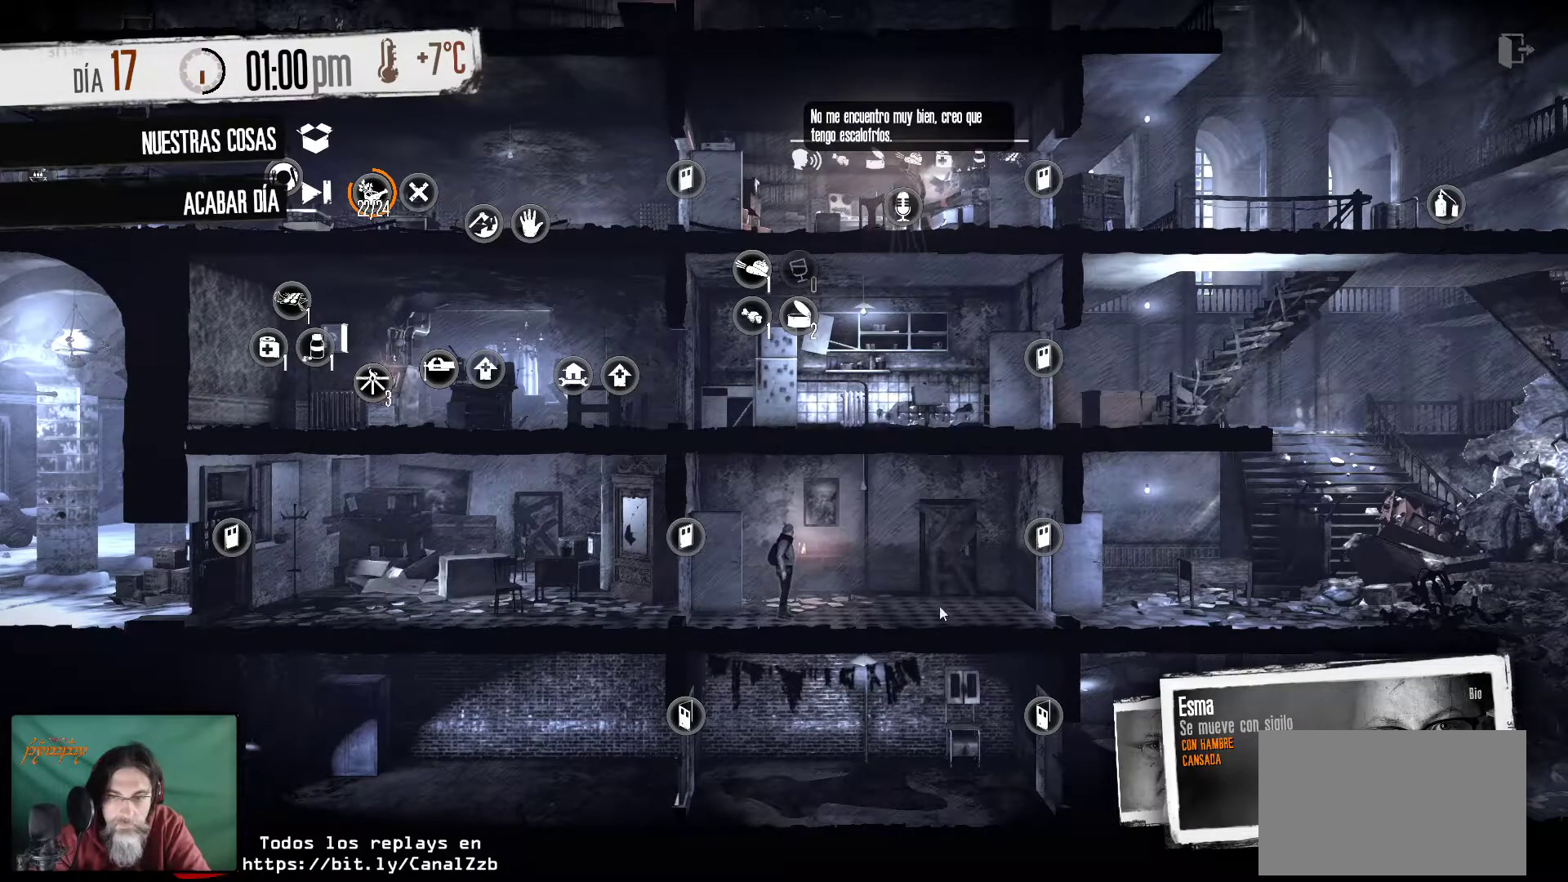
{"keys": [], "mouse": [], "mouse_move": "up-right", "events": []}
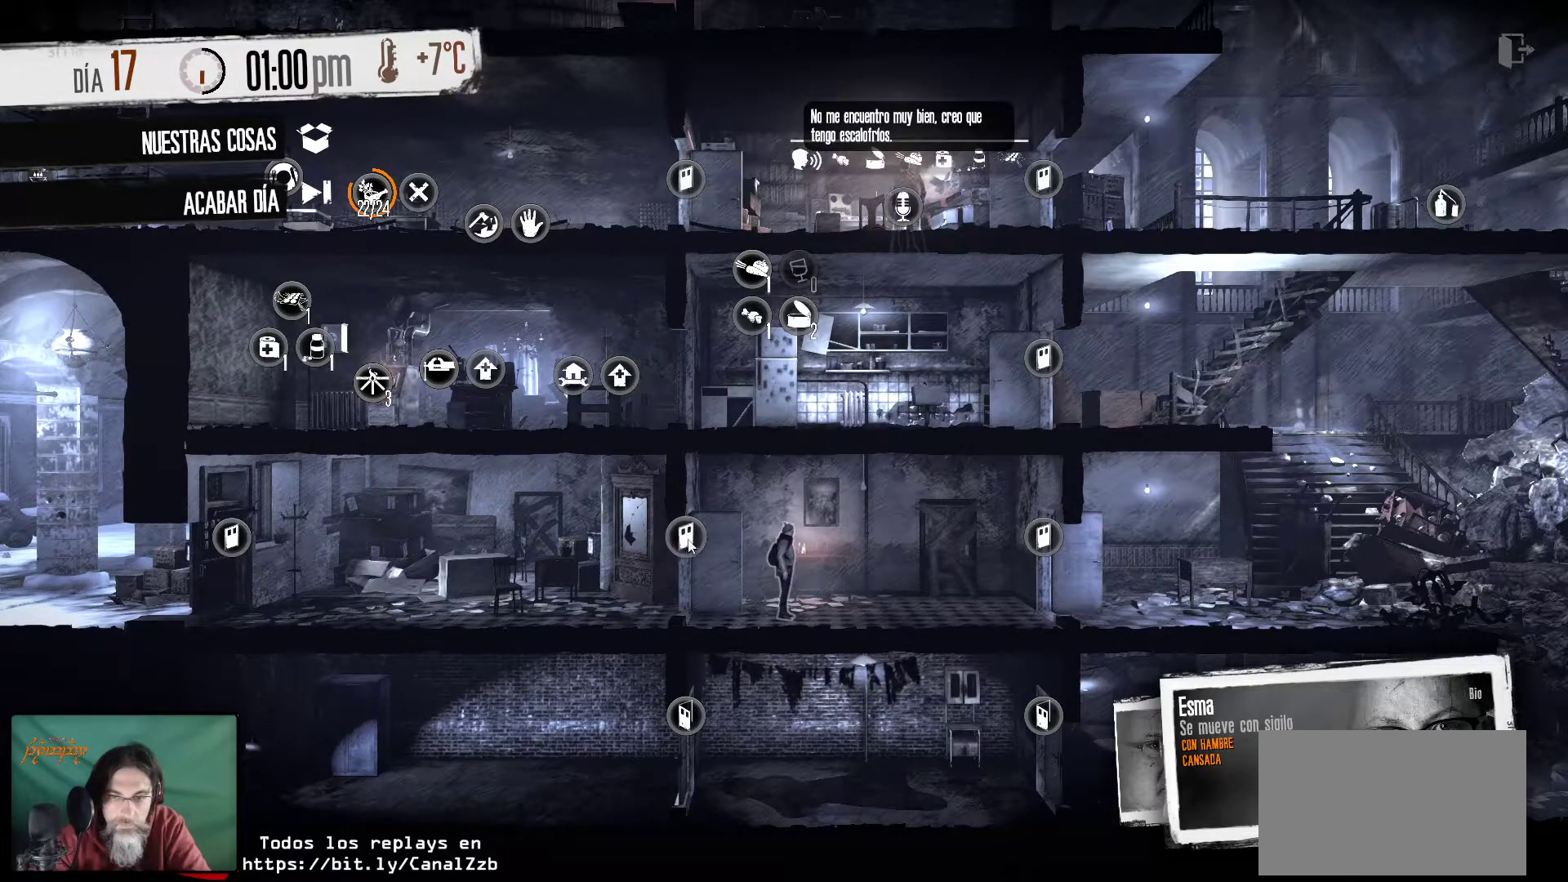
{"keys": [], "mouse": [], "mouse_move": "right", "events": [[83, "mouse_left", "down"], [183, "mouse_left", "up"]]}
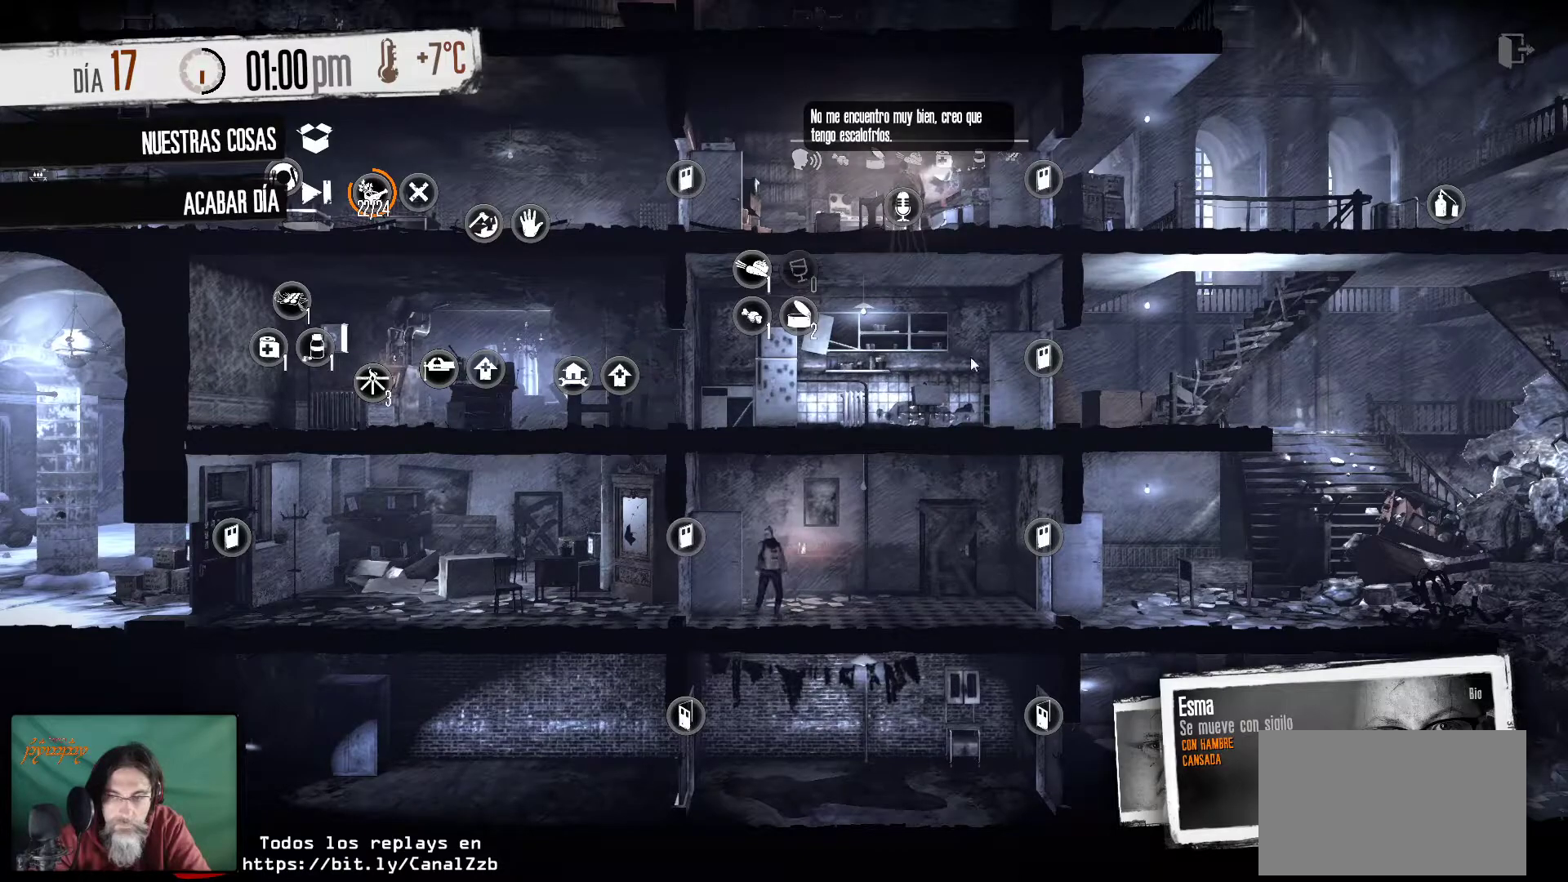
{"keys": [], "mouse": [], "mouse_move": "down", "events": []}
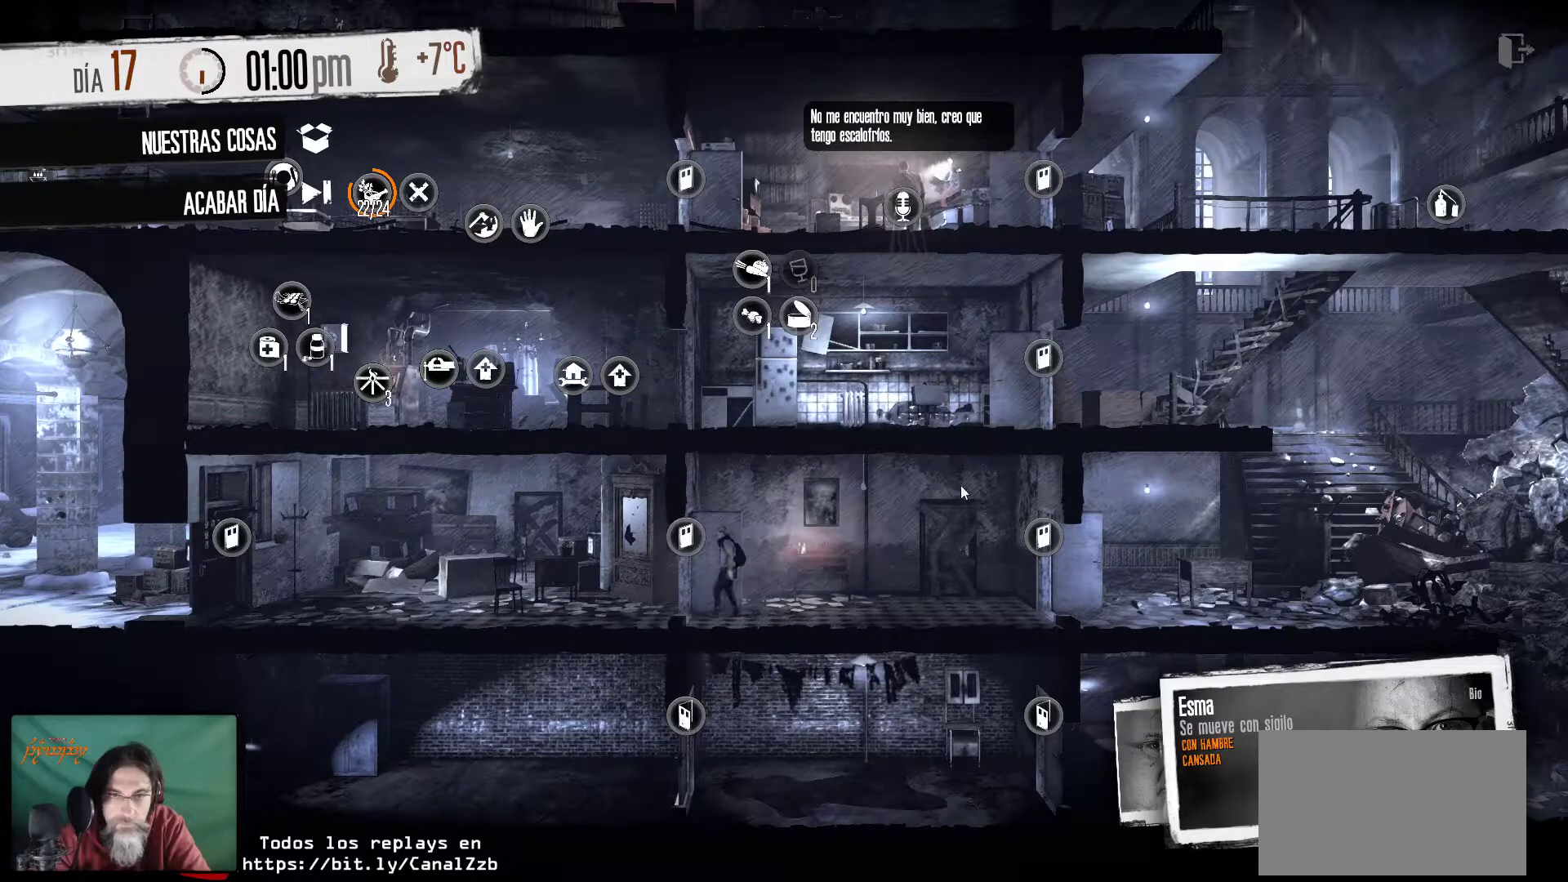
{"keys": [], "mouse": [], "mouse_move": "still", "events": []}
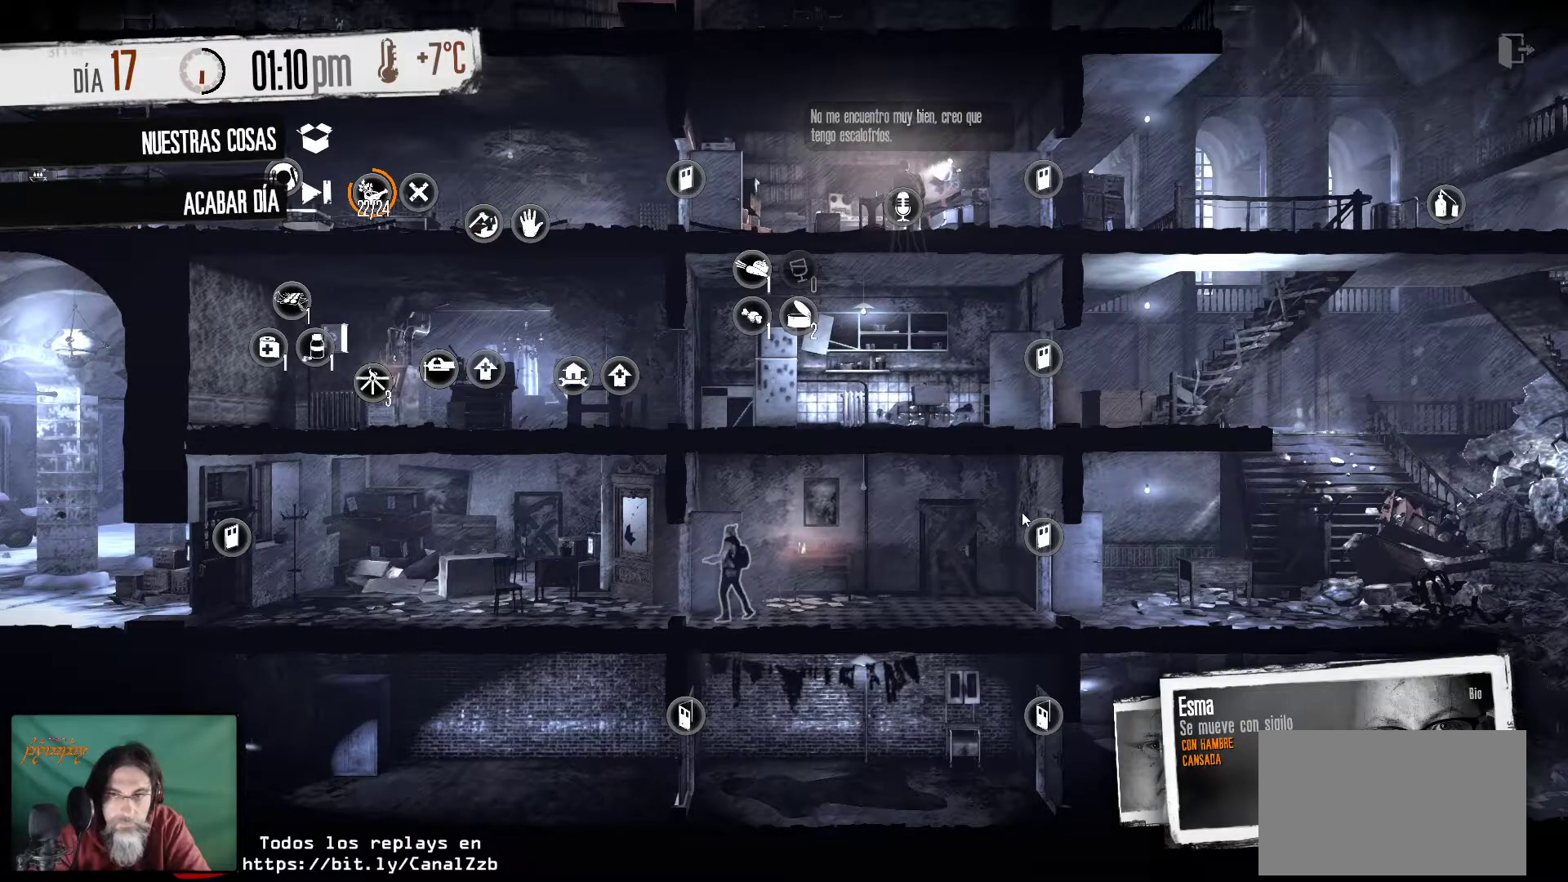
{"keys": [], "mouse": [], "mouse_move": "still", "events": []}
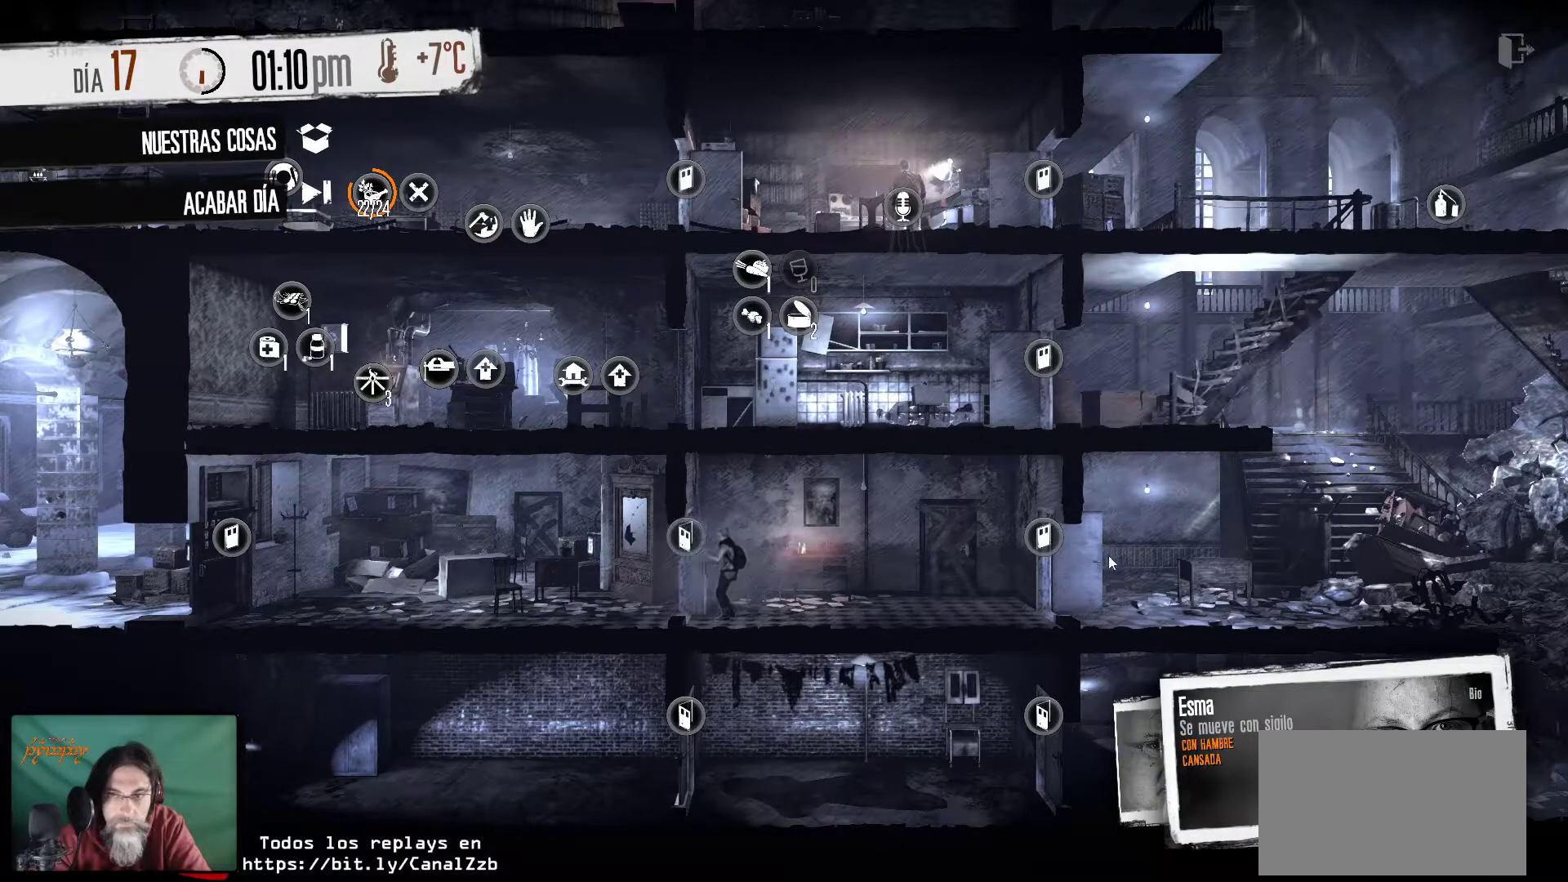
{"keys": [], "mouse": [], "mouse_move": "still", "events": []}
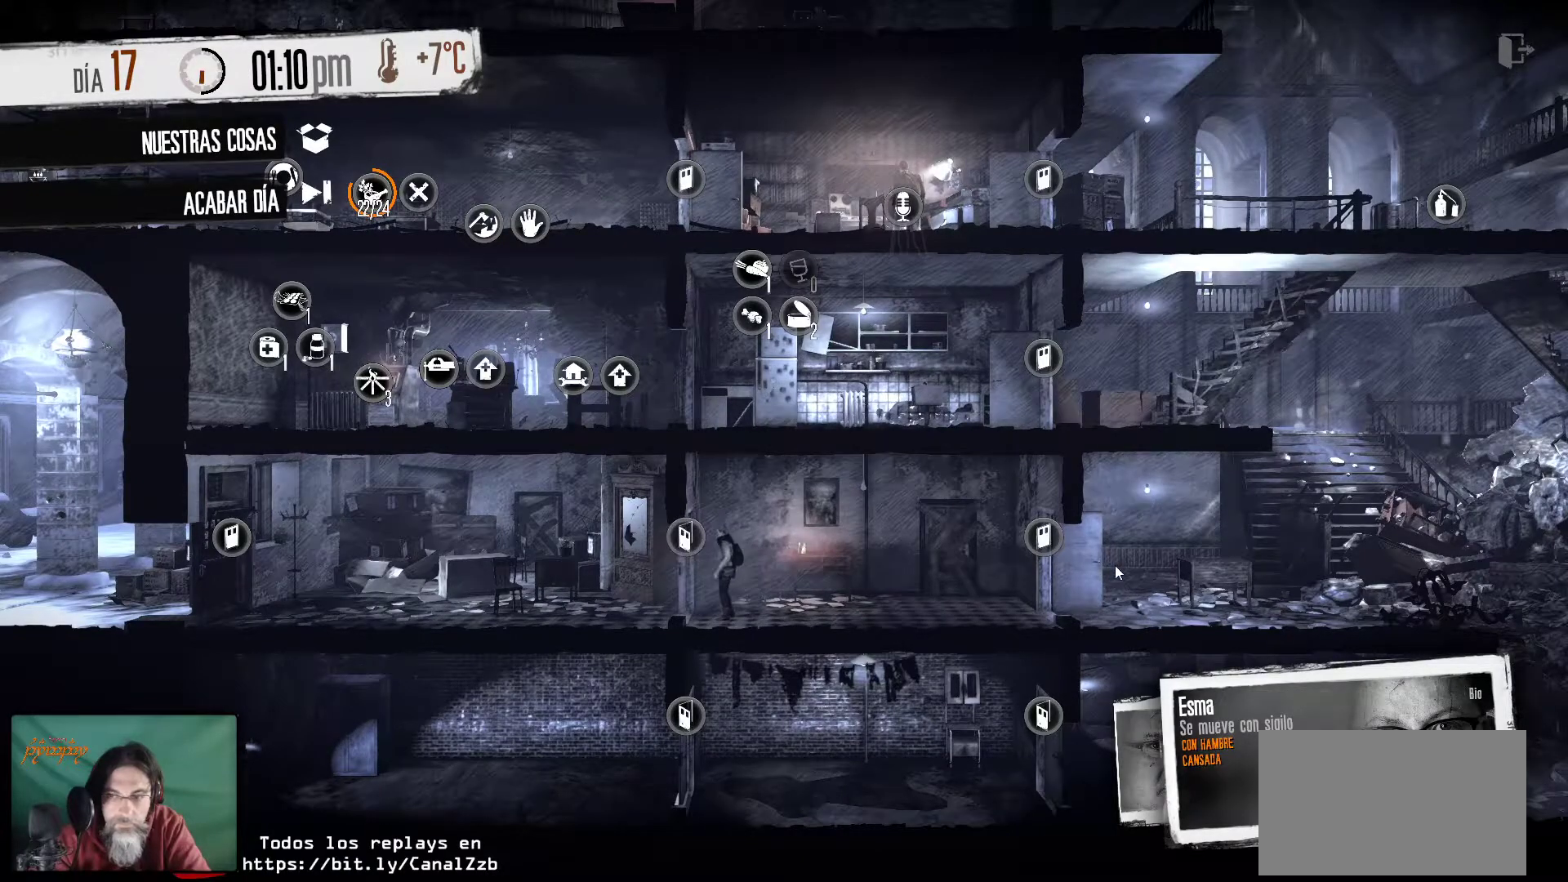
{"keys": [], "mouse": [], "mouse_move": "up-left", "events": [[233, "mouse_left", "down"], [350, "mouse_left", "up"]]}
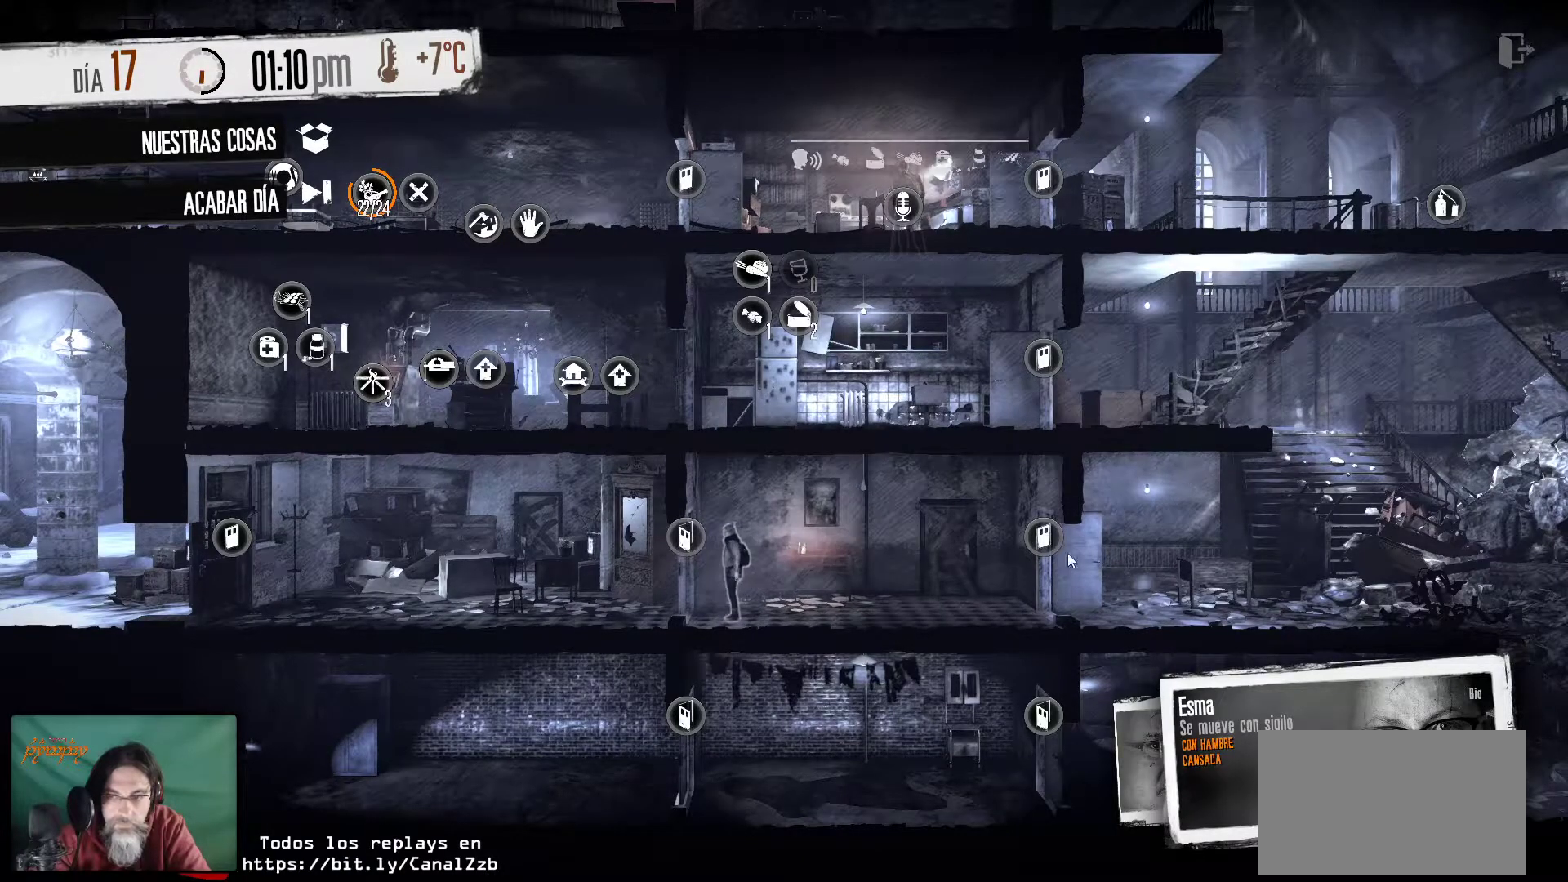
{"keys": [], "mouse": [], "mouse_move": "still", "events": []}
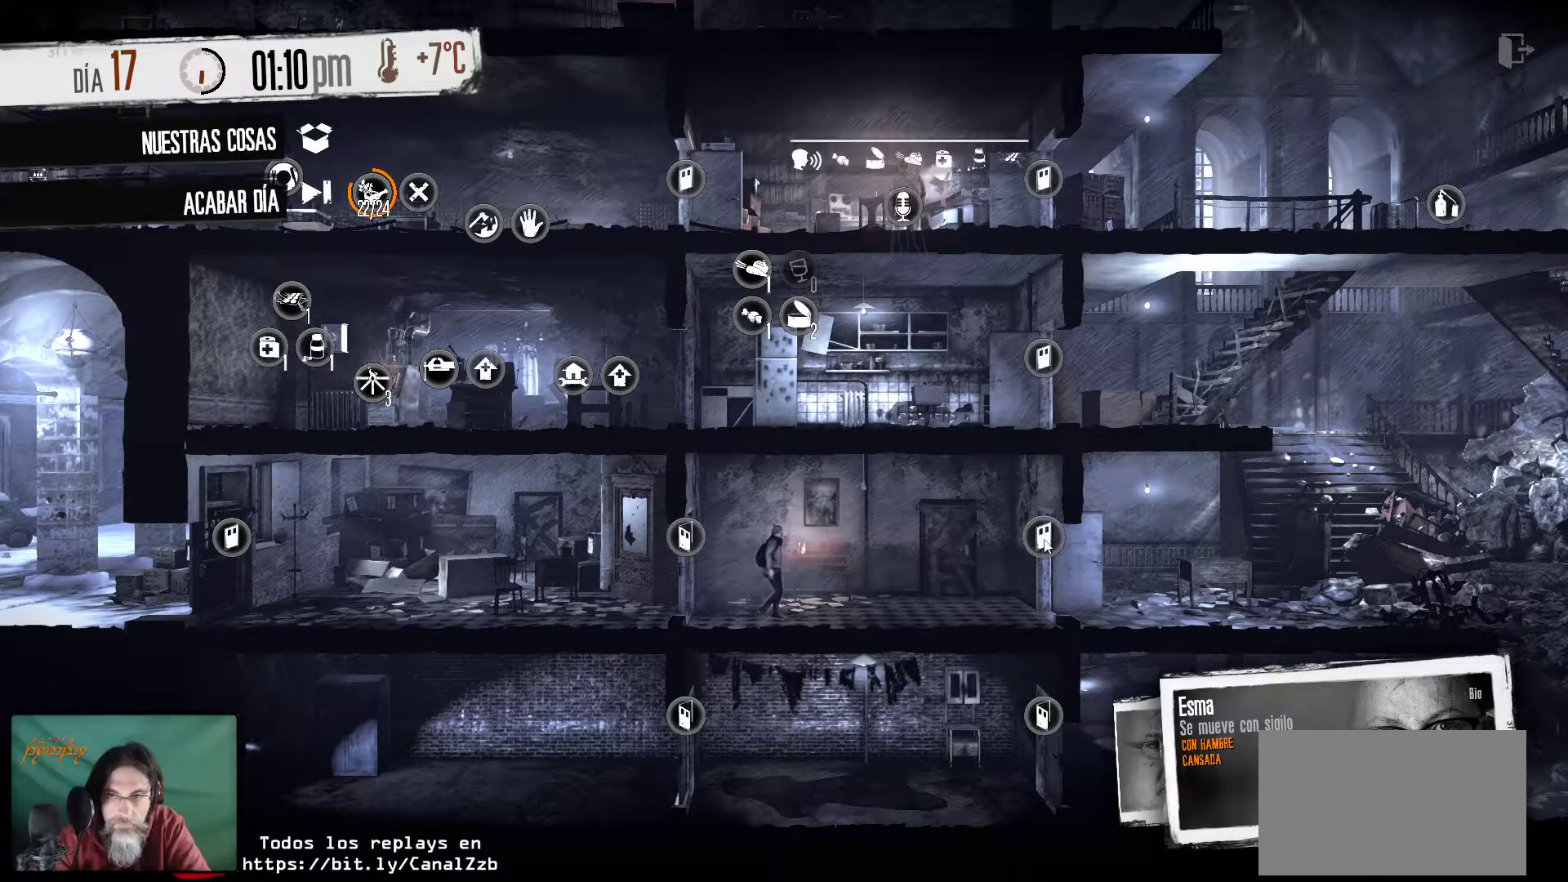
{"keys": [], "mouse": [], "mouse_move": "still", "events": []}
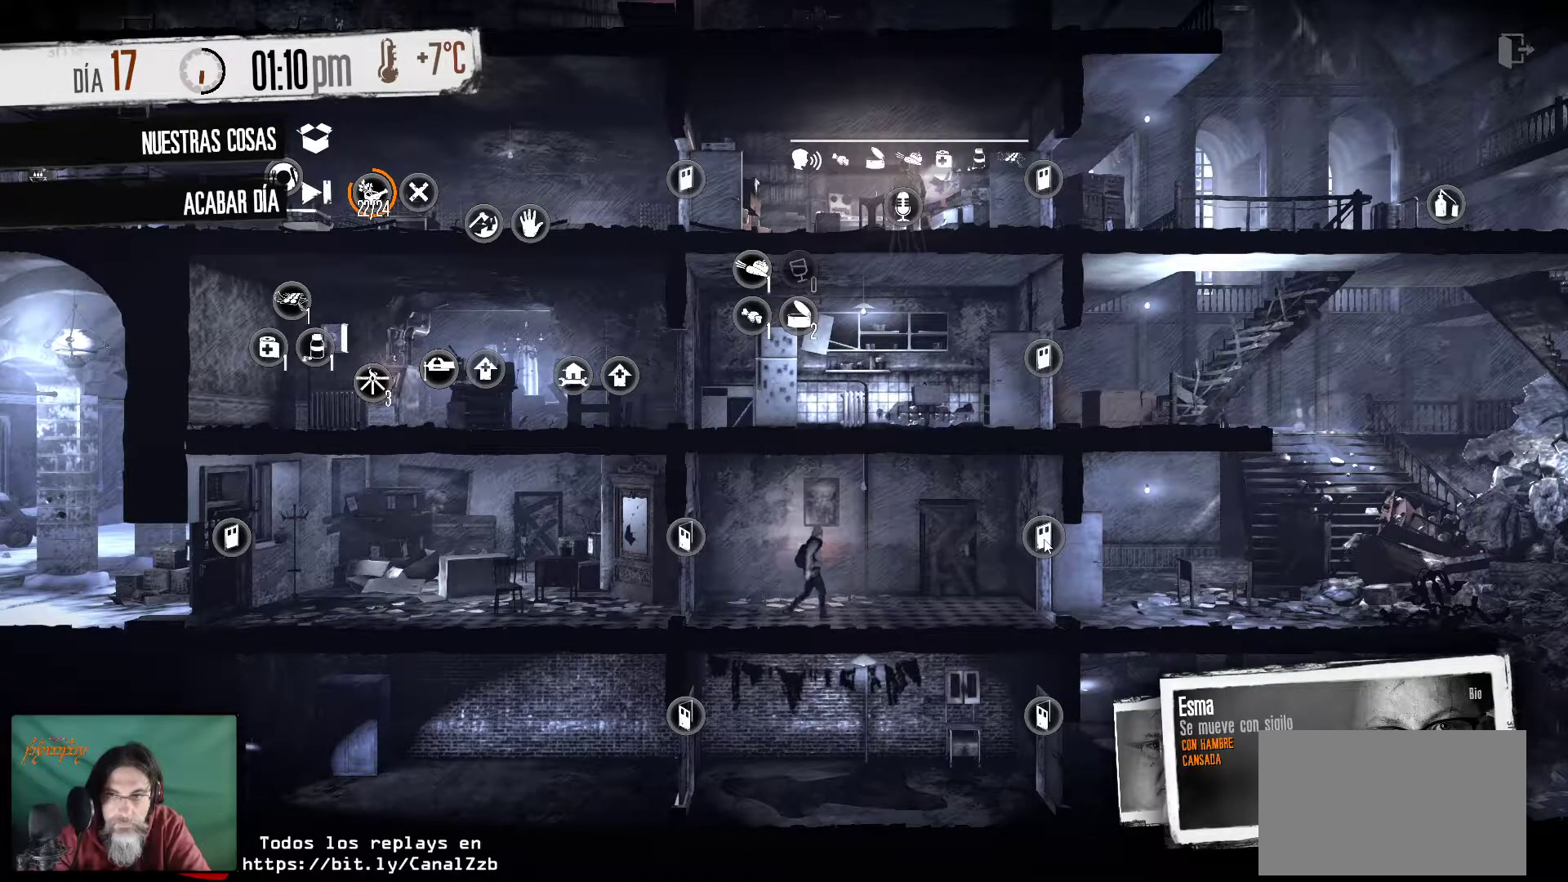
{"keys": [], "mouse": [], "mouse_move": "right", "events": []}
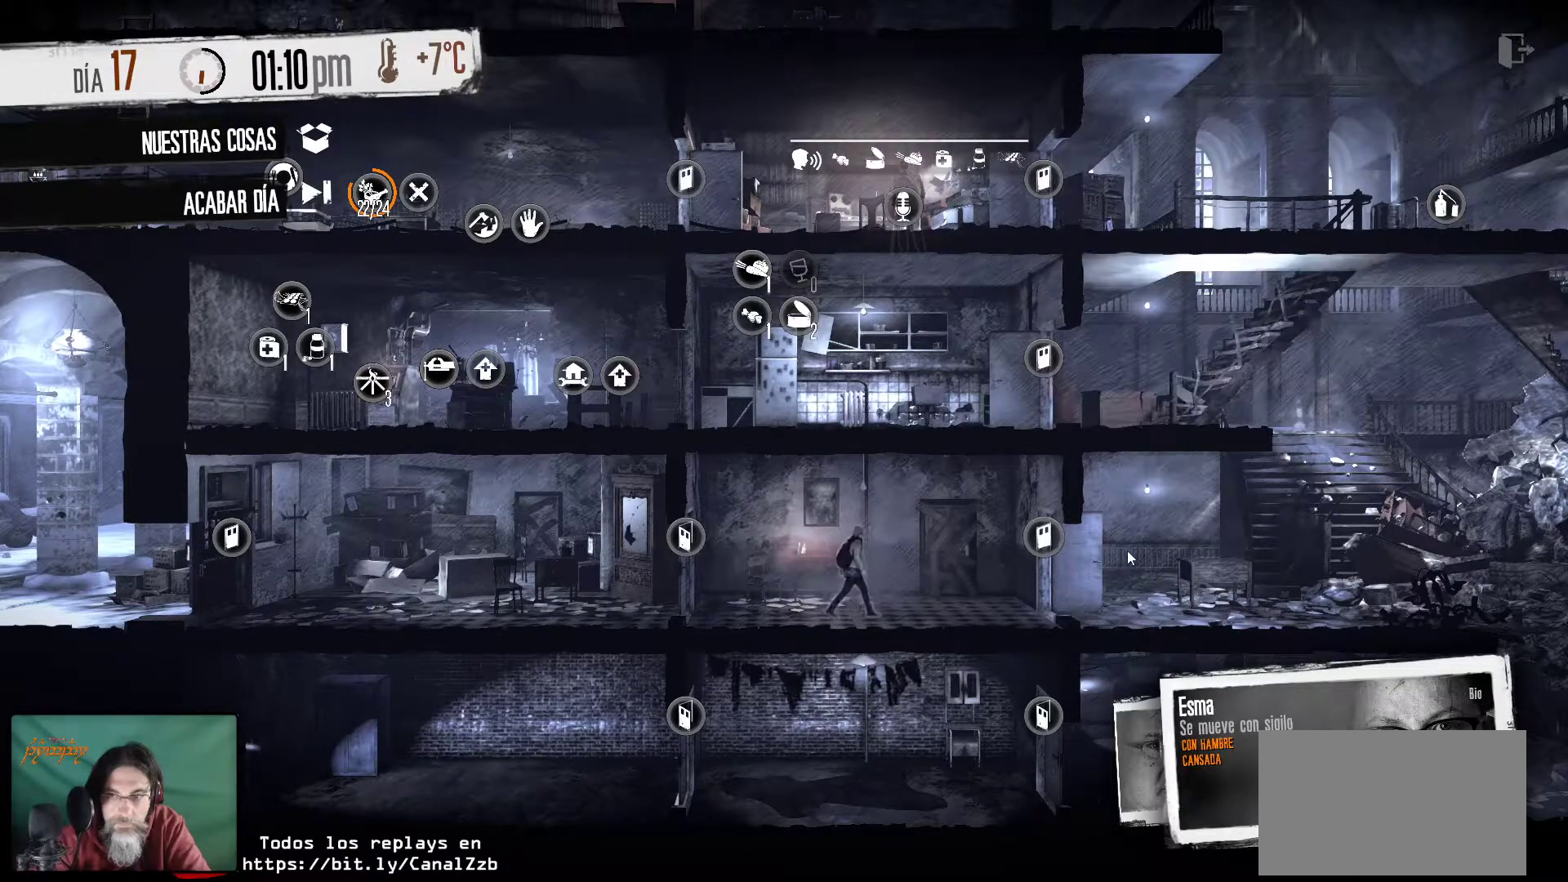
{"keys": [], "mouse": [], "mouse_move": "still", "events": [[133, "mouse_right", "down"], [233, "mouse_right", "up"]]}
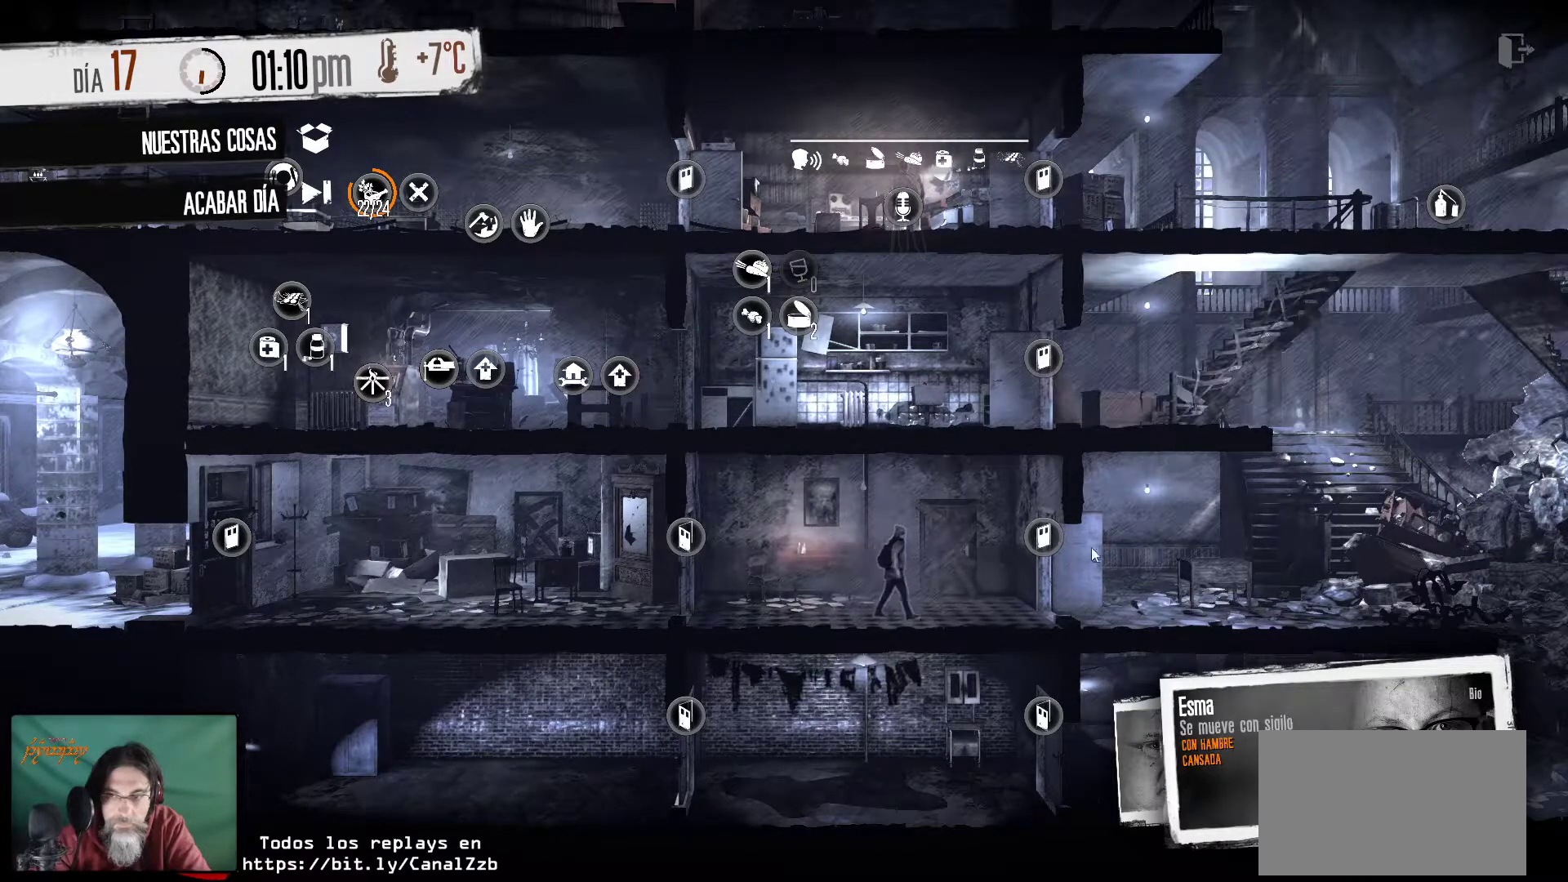
{"keys": [], "mouse": [], "mouse_move": "still", "events": []}
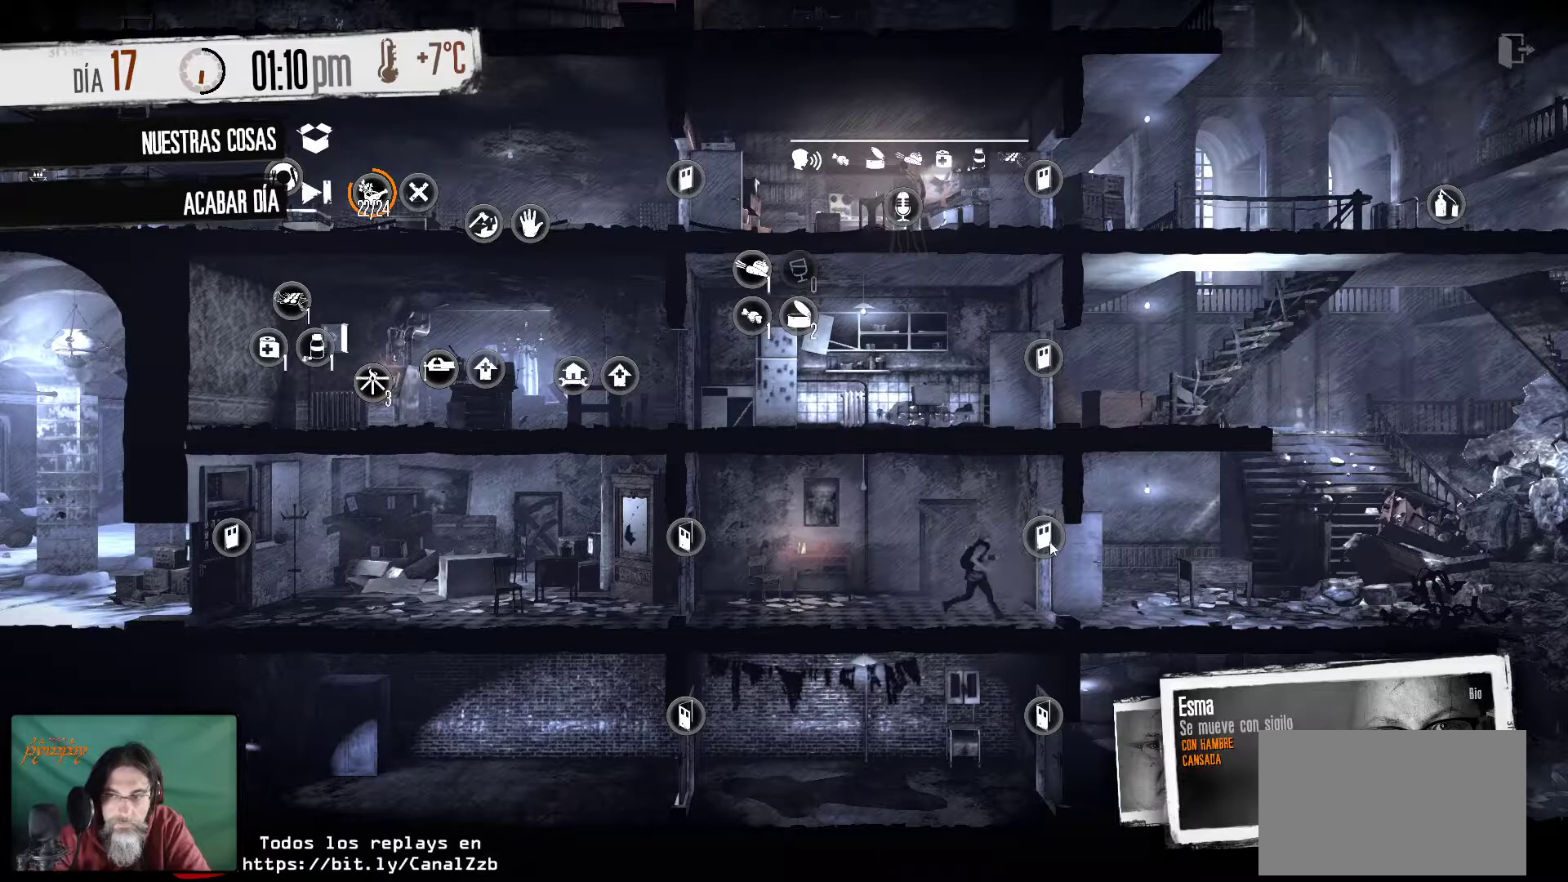
{"keys": [], "mouse": [], "mouse_move": "still", "events": [[217, "mouse_left", "down"], [350, "mouse_left", "up"]]}
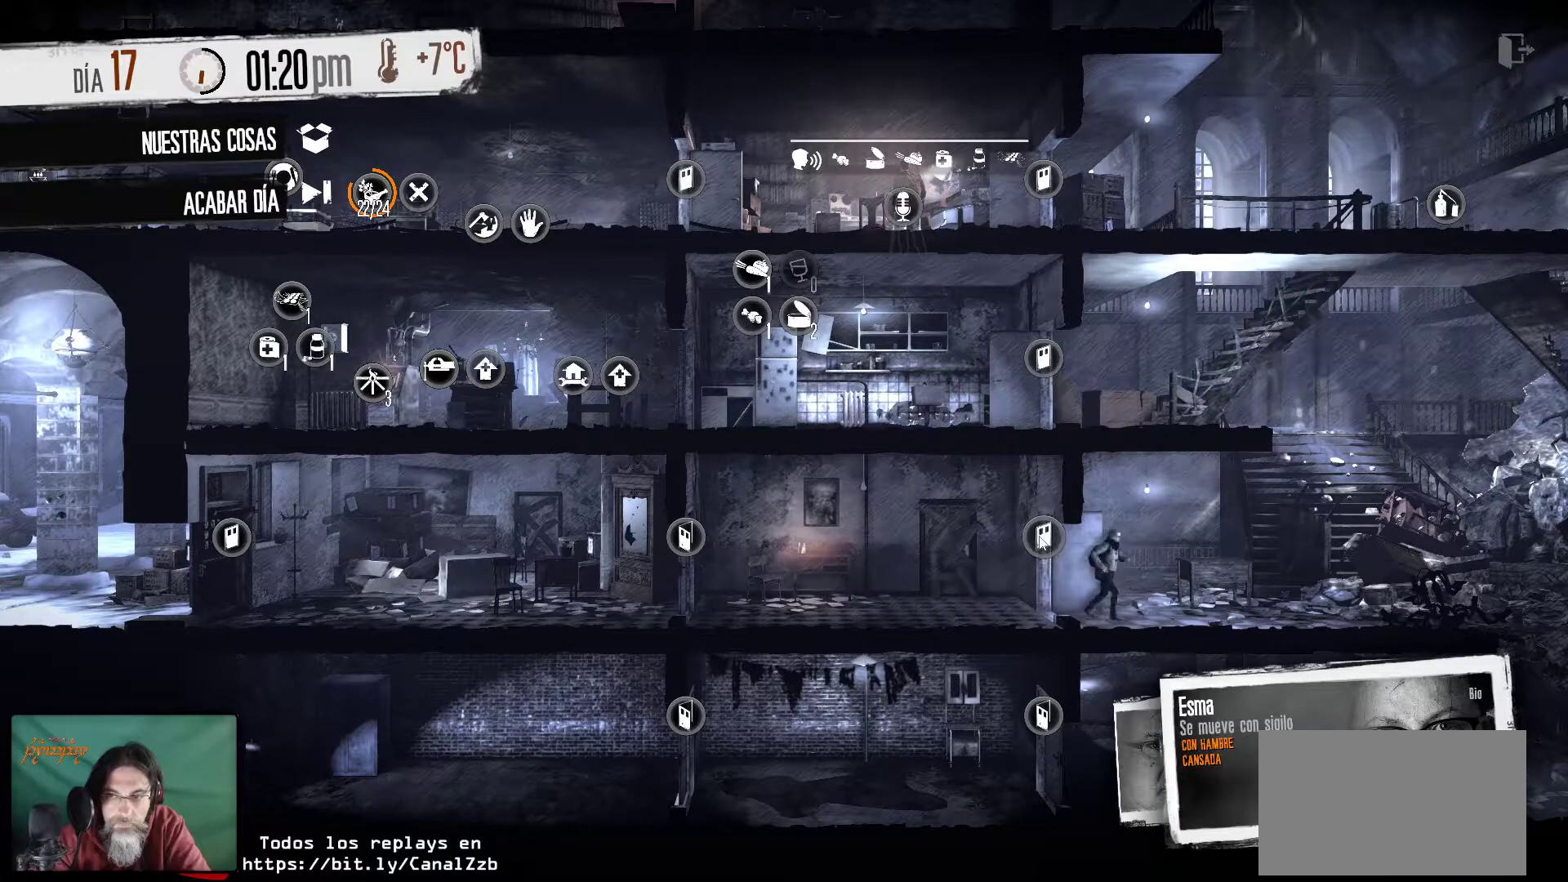
{"keys": [], "mouse": [], "mouse_move": "up", "events": []}
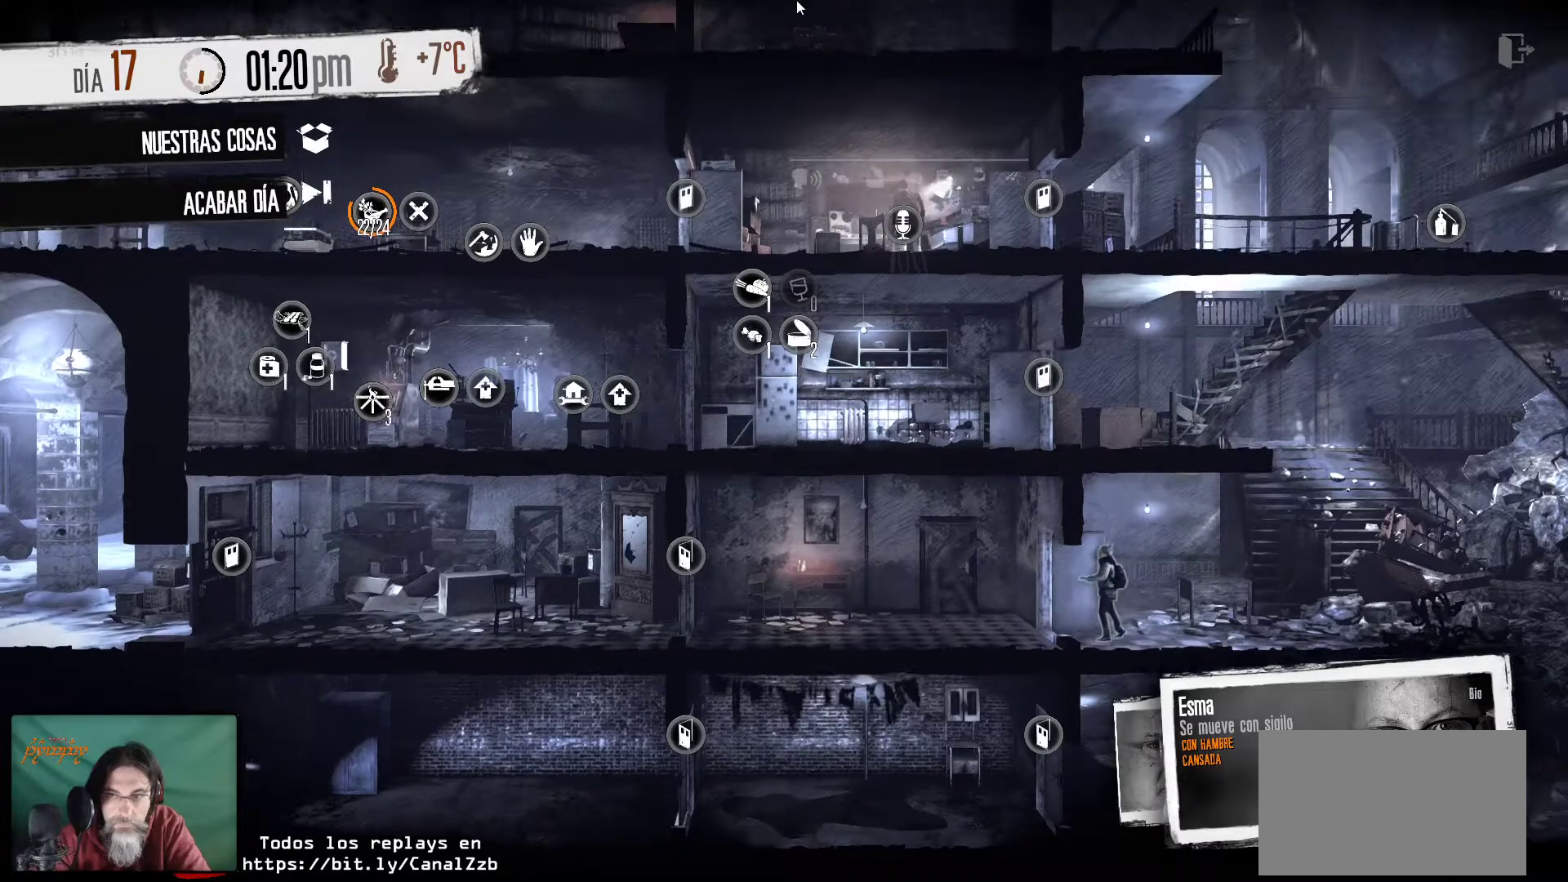
{"keys": [], "mouse": [], "mouse_move": "down-right", "events": []}
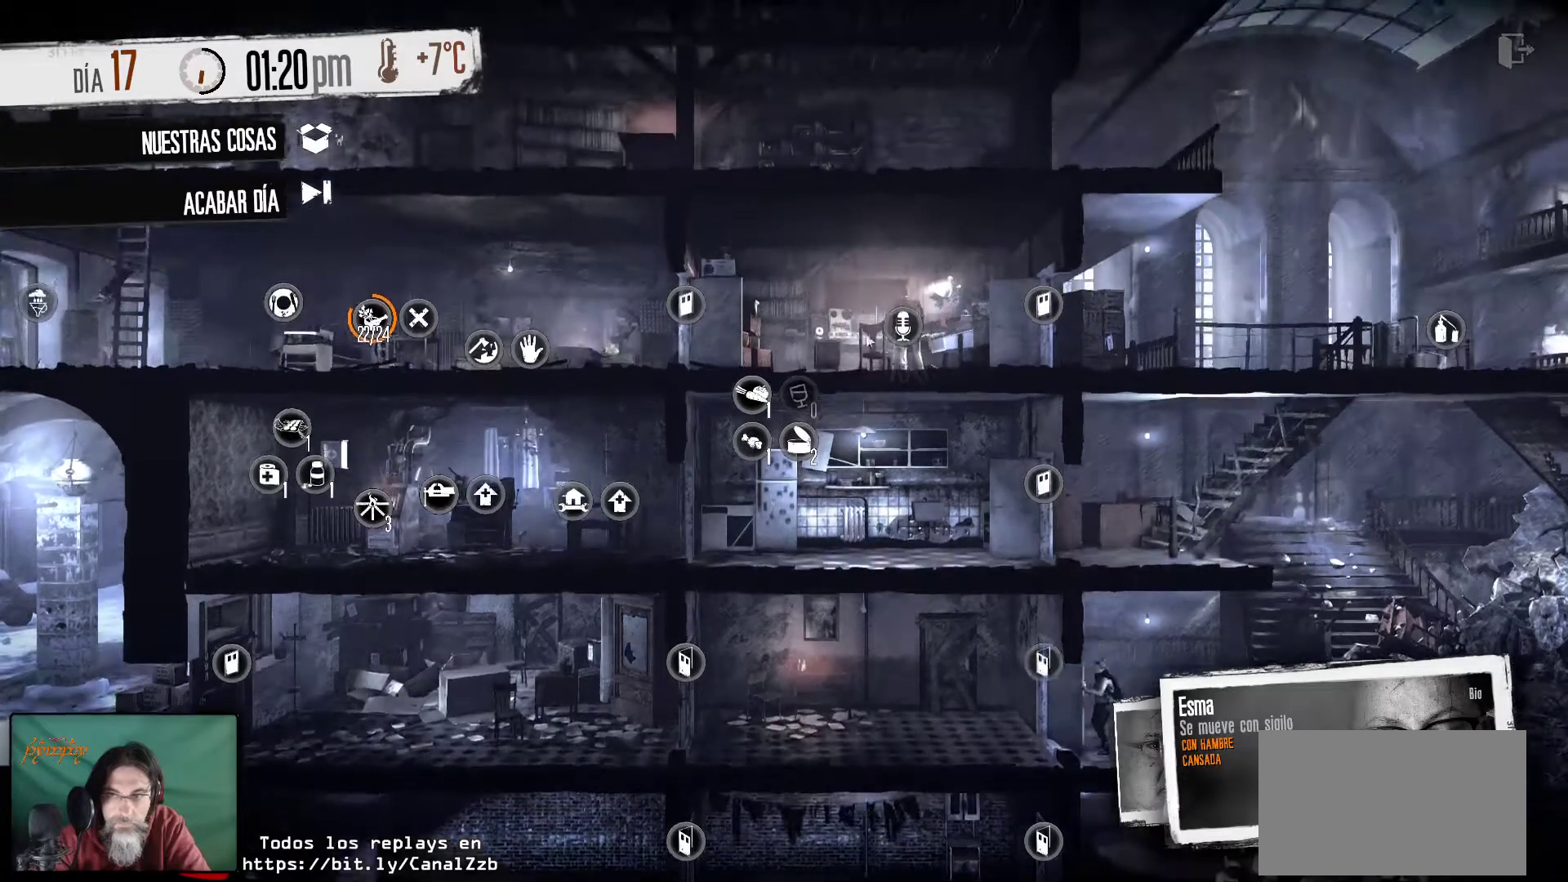
{"keys": [], "mouse": [], "mouse_move": "still", "events": []}
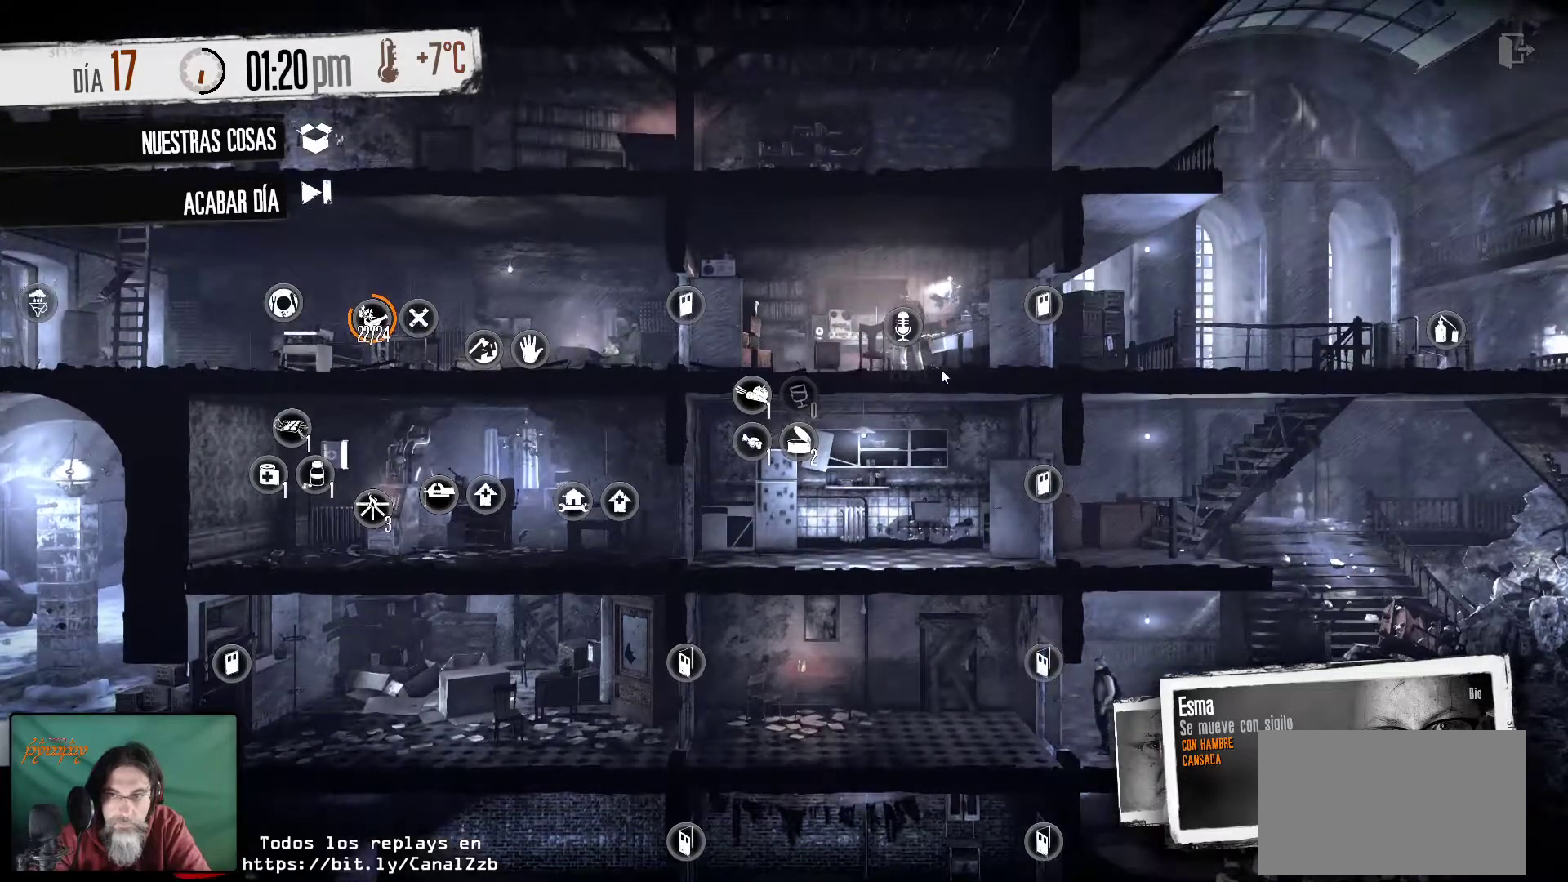
{"keys": [], "mouse": [], "mouse_move": "still", "events": []}
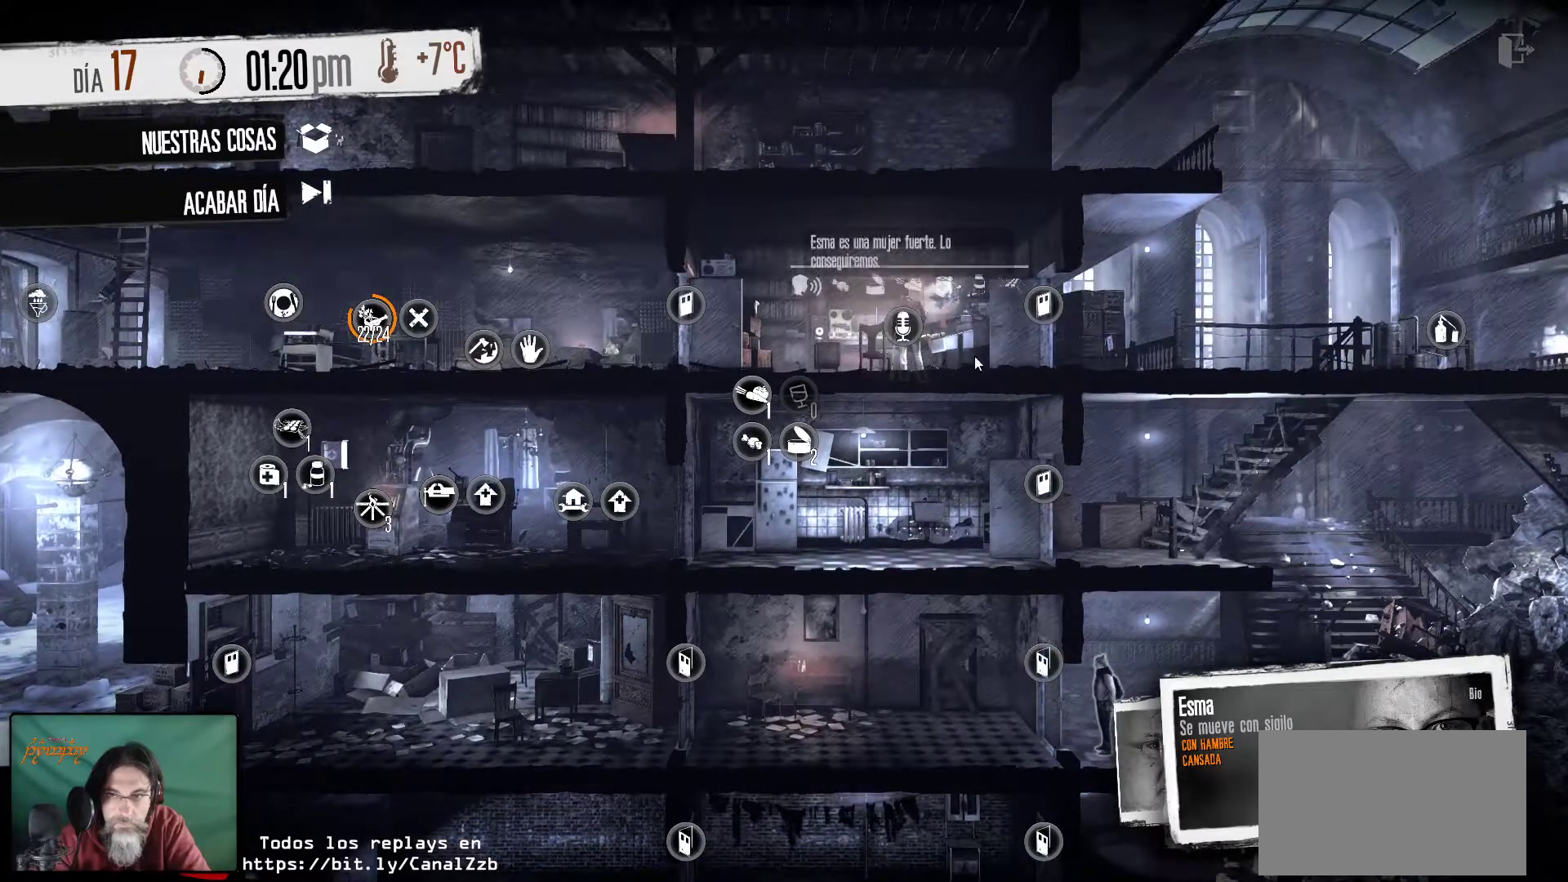
{"keys": [], "mouse": [], "mouse_move": "left", "events": []}
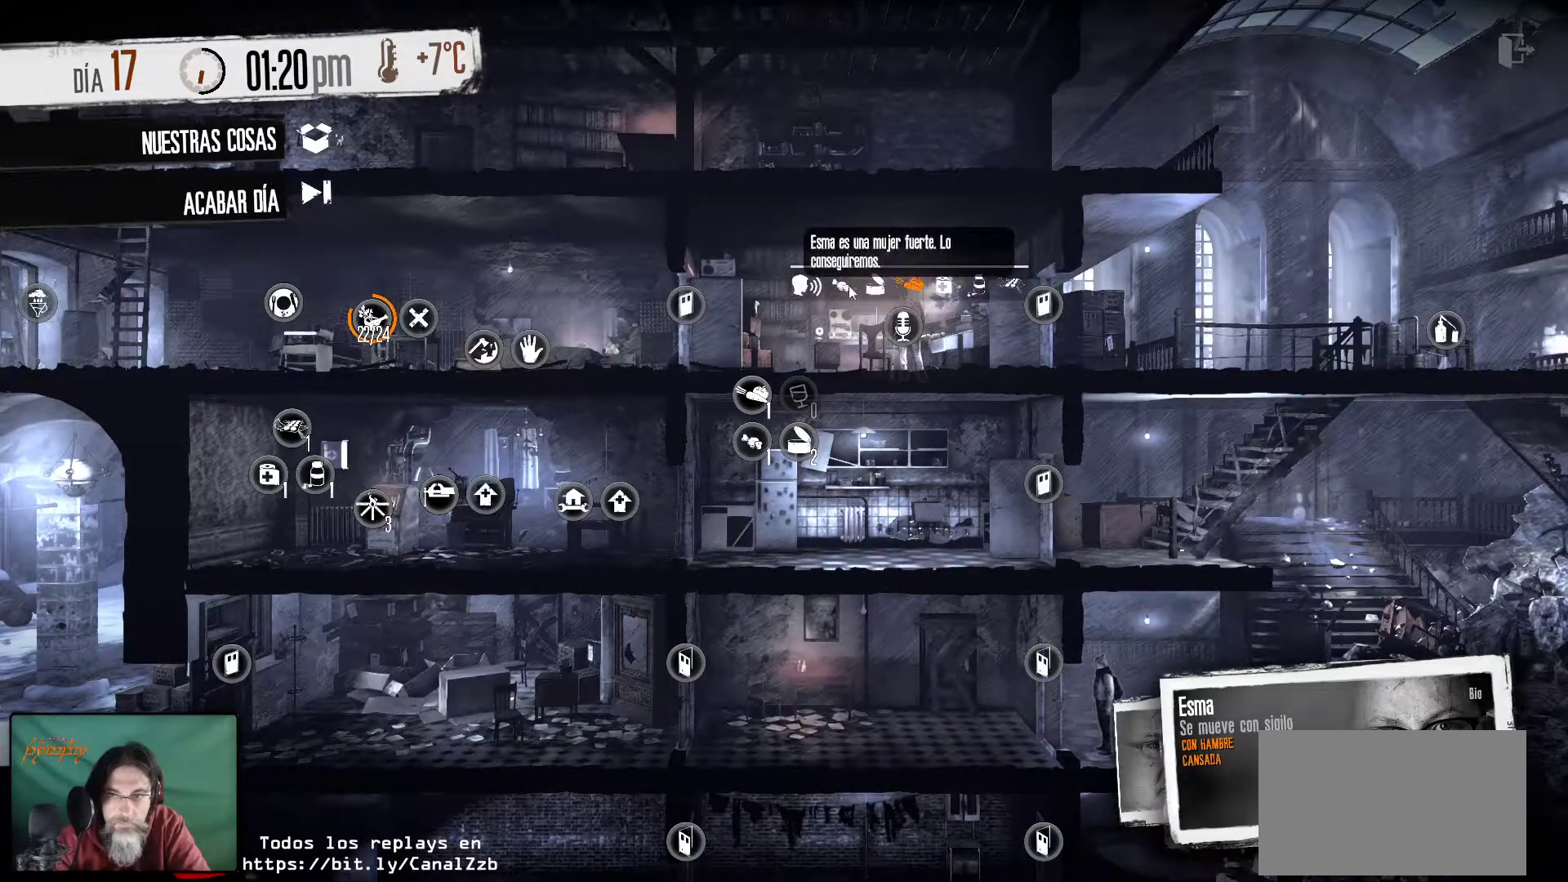
{"keys": [], "mouse": [], "mouse_move": "still", "events": []}
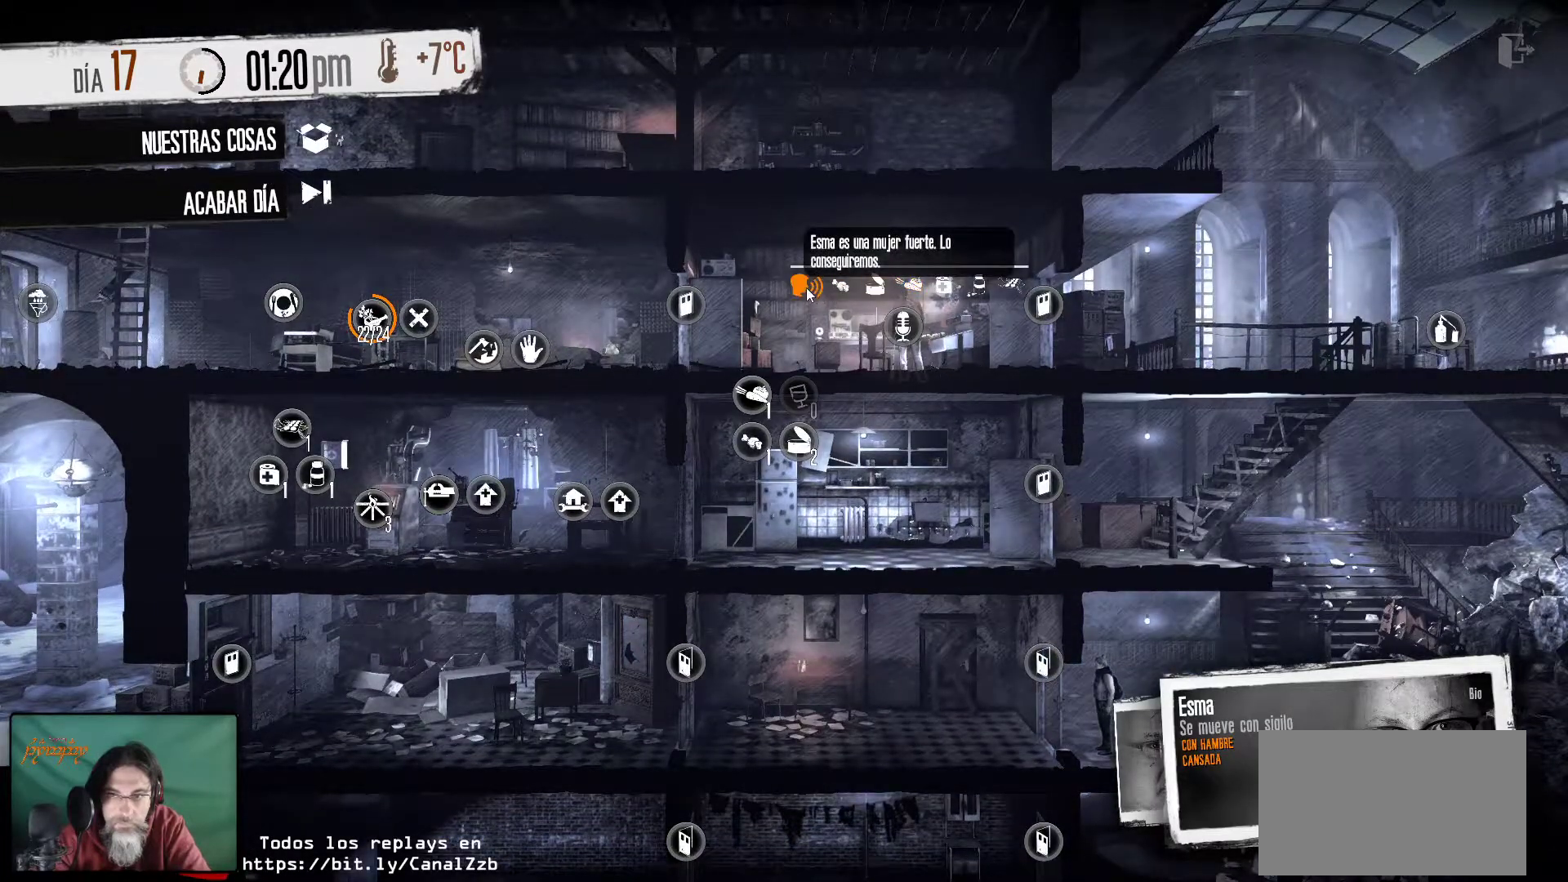
{"keys": [], "mouse": [], "mouse_move": "still", "events": [[83, "mouse_right", "down"], [233, "mouse_right", "up"]]}
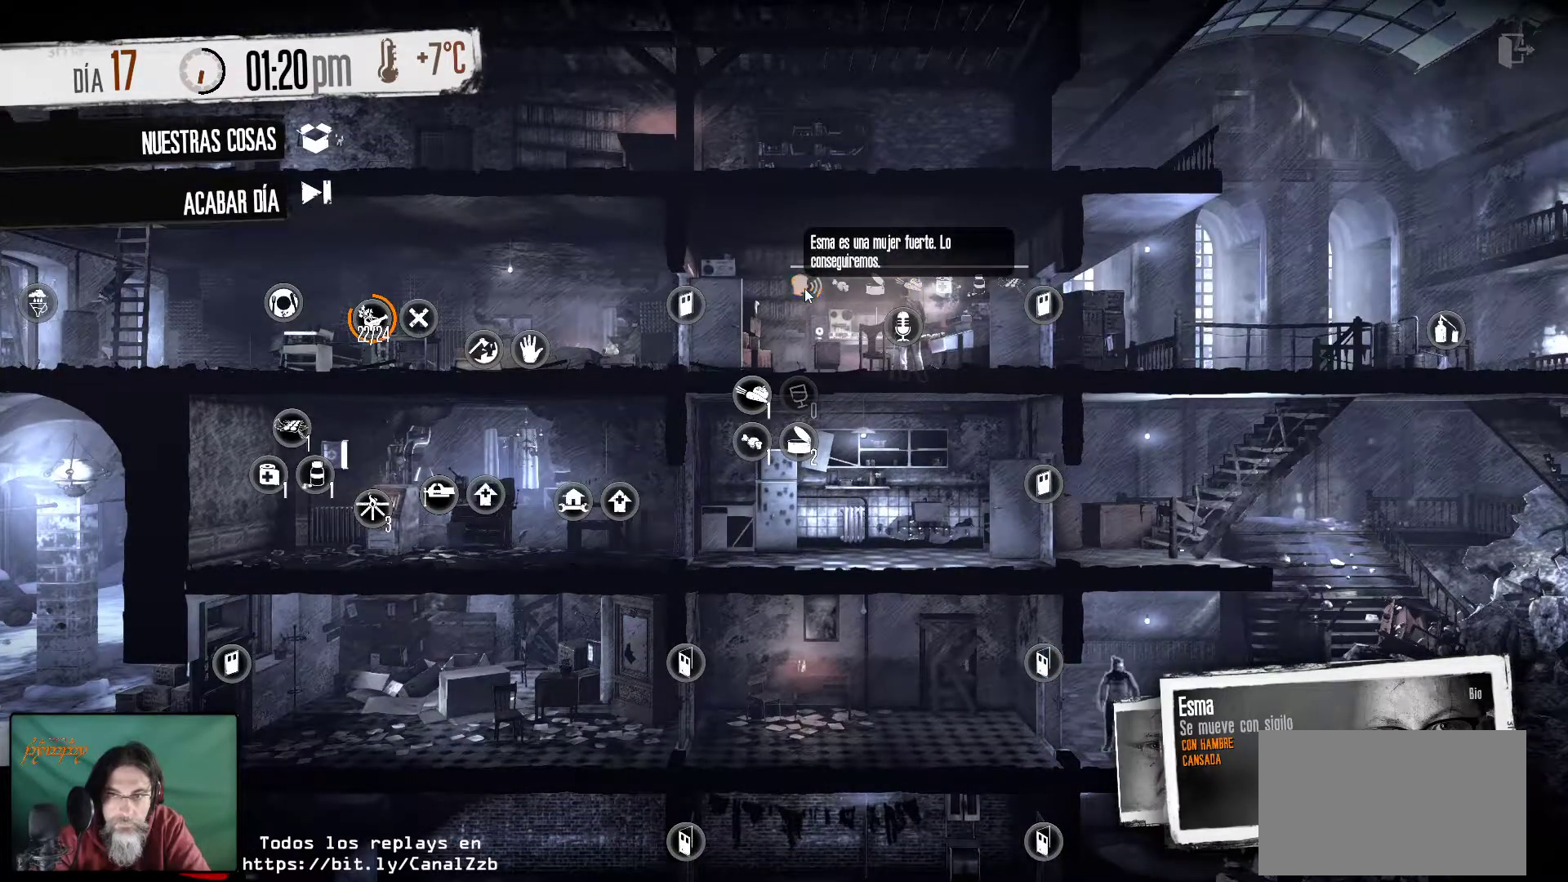
{"keys": [], "mouse": [], "mouse_move": "down-right", "events": []}
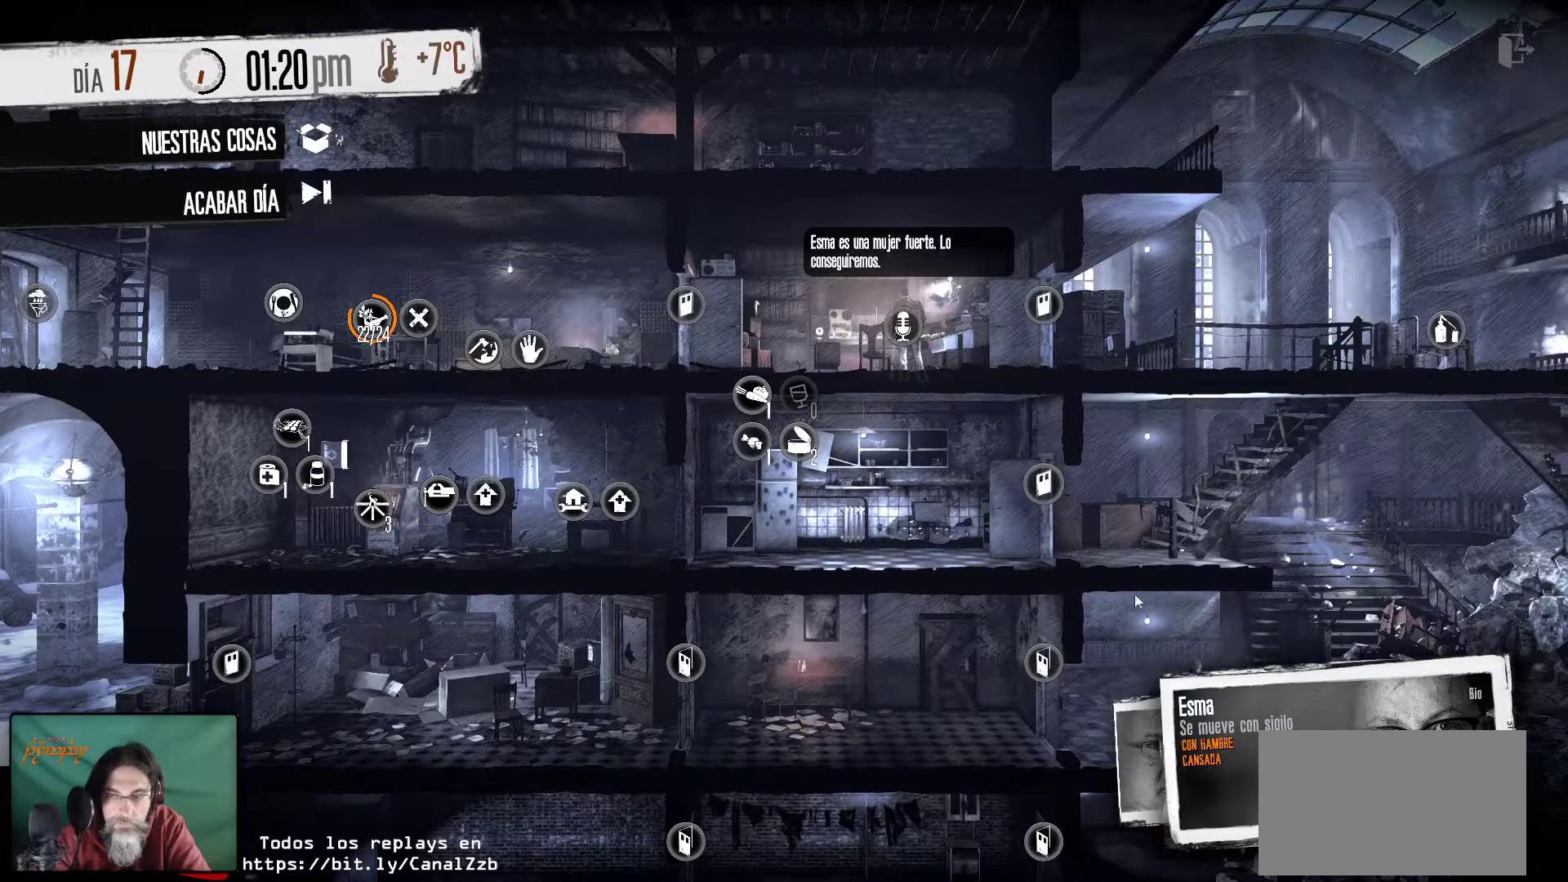
{"keys": [], "mouse": [], "mouse_move": "down-right", "events": []}
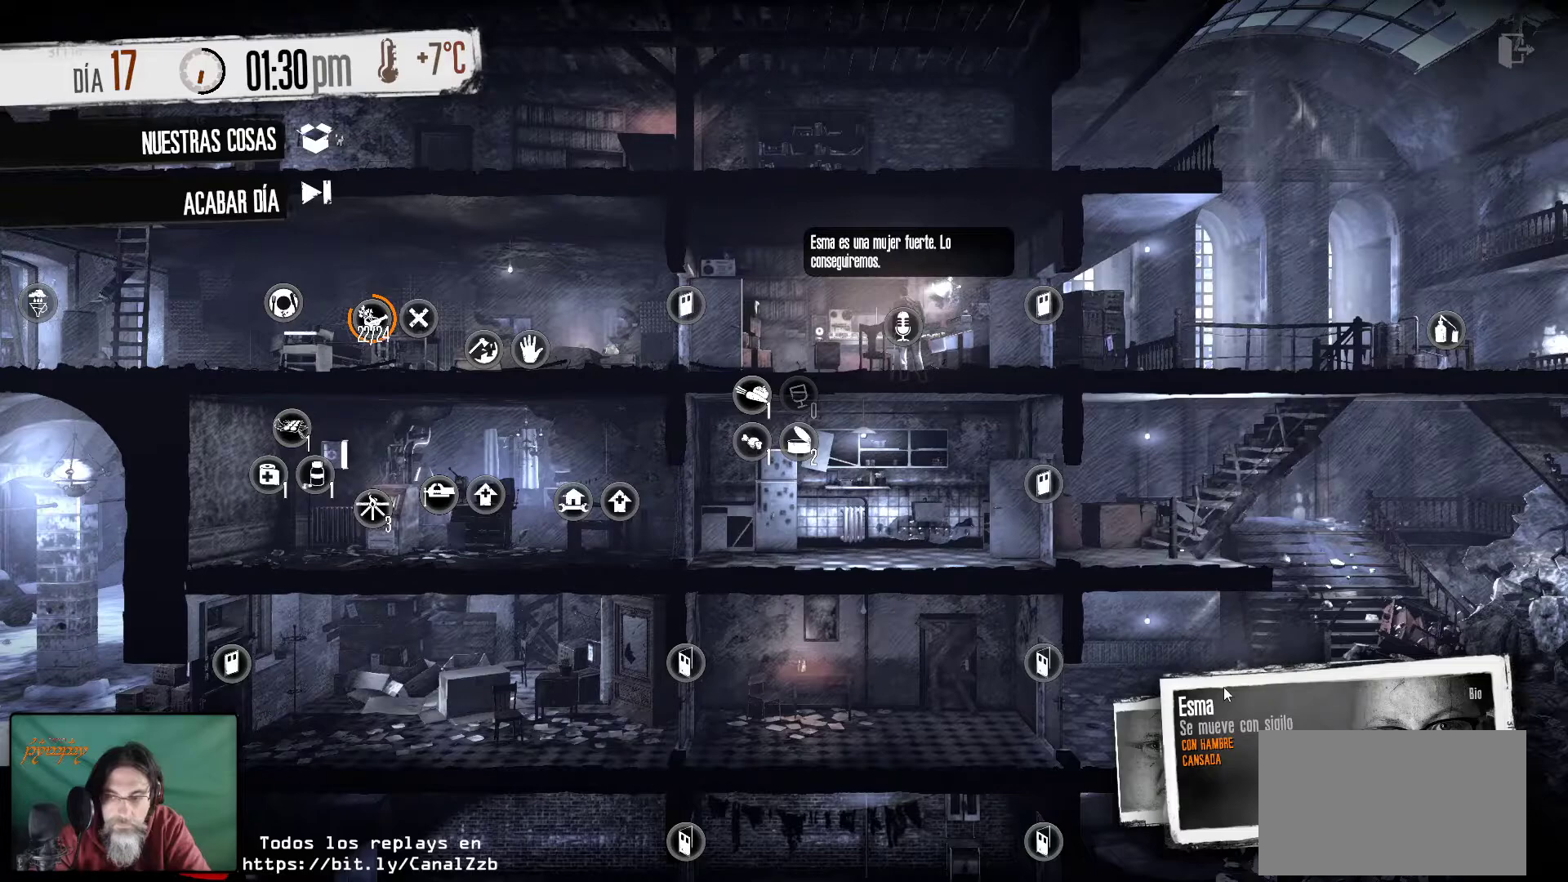
{"keys": [], "mouse": [], "mouse_move": "still", "events": []}
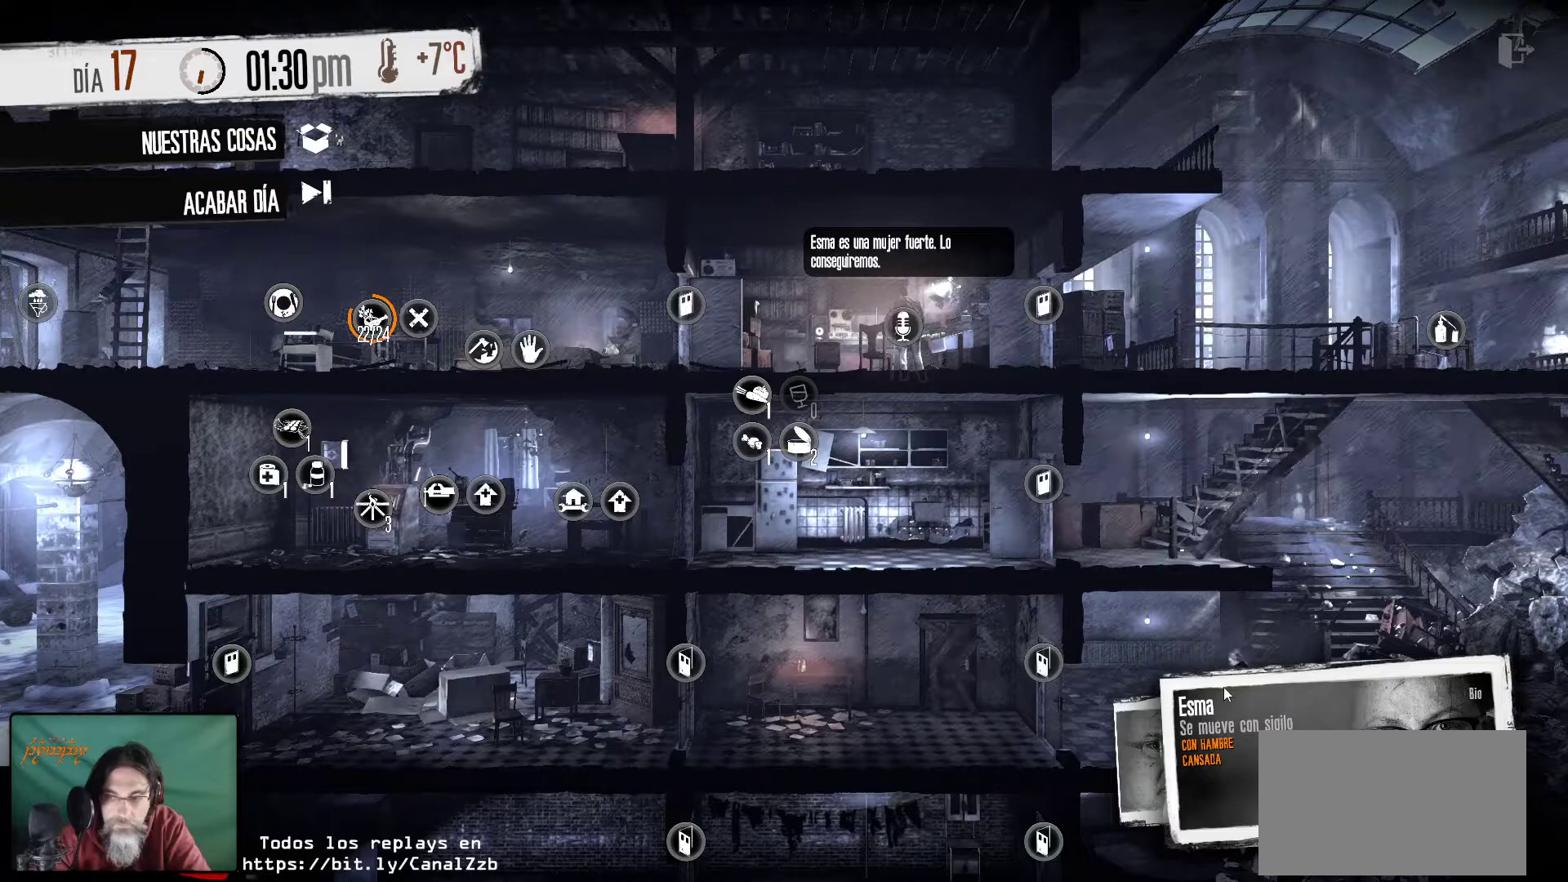
{"keys": [], "mouse": [], "mouse_move": "still", "events": []}
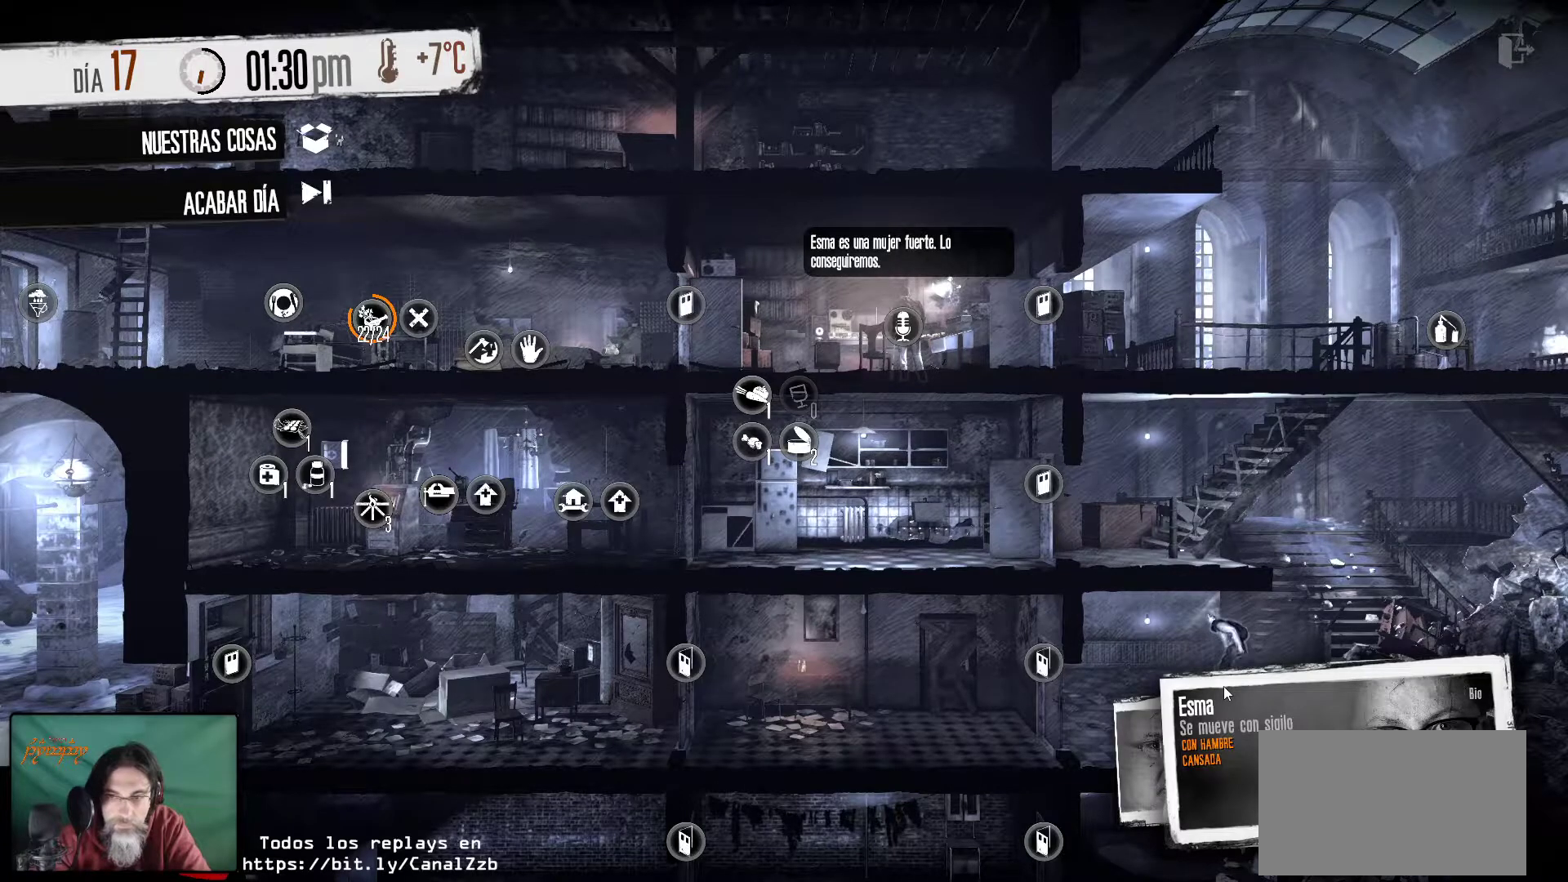
{"keys": [], "mouse": [], "mouse_move": "down", "events": []}
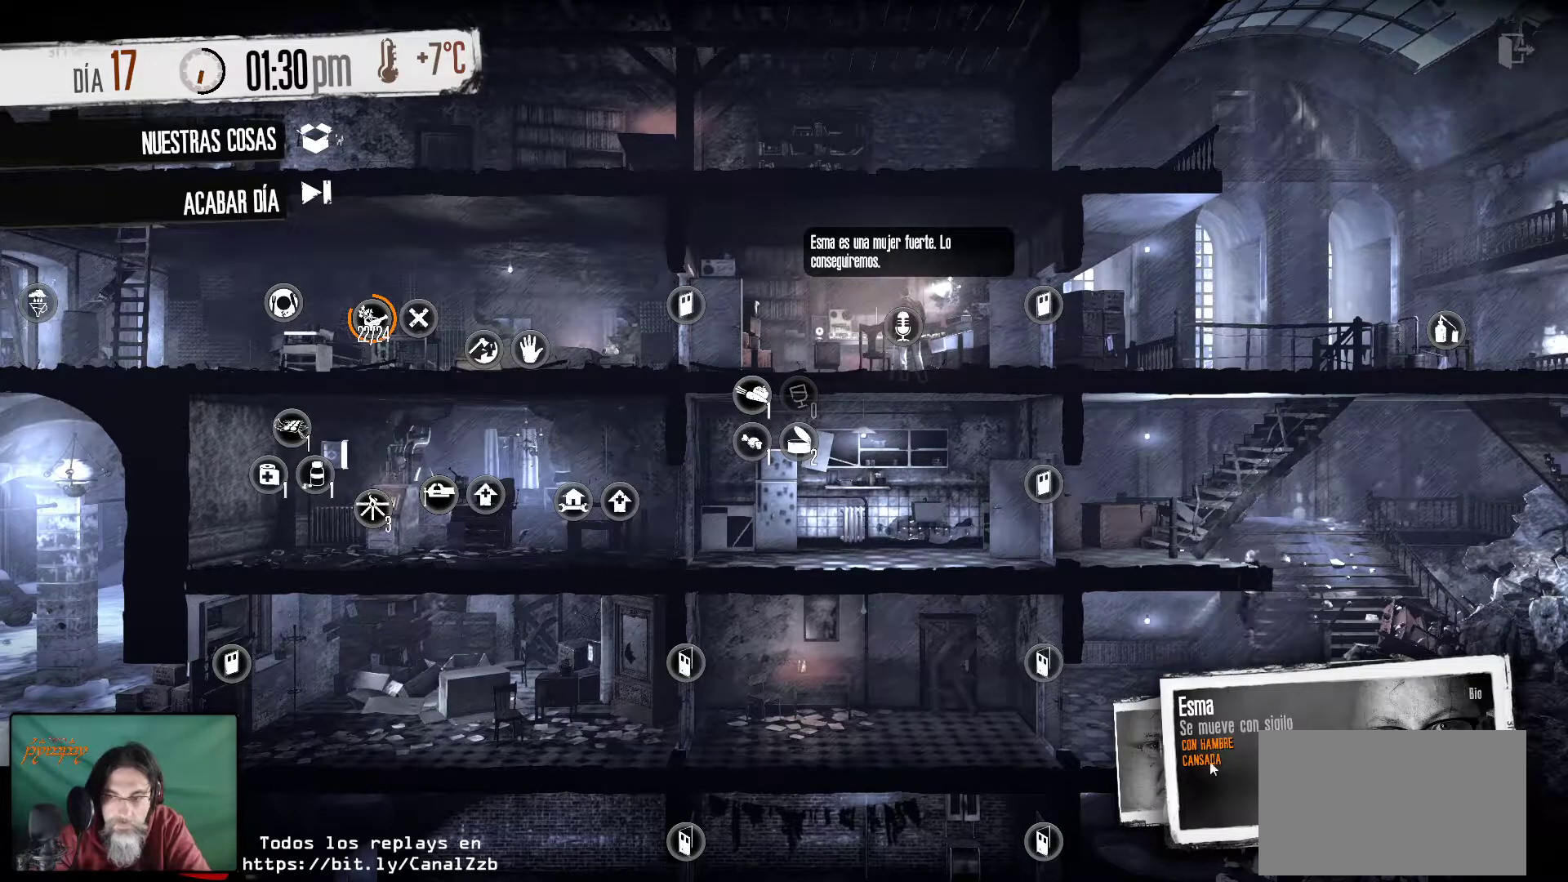
{"keys": [], "mouse": [], "mouse_move": "still", "events": []}
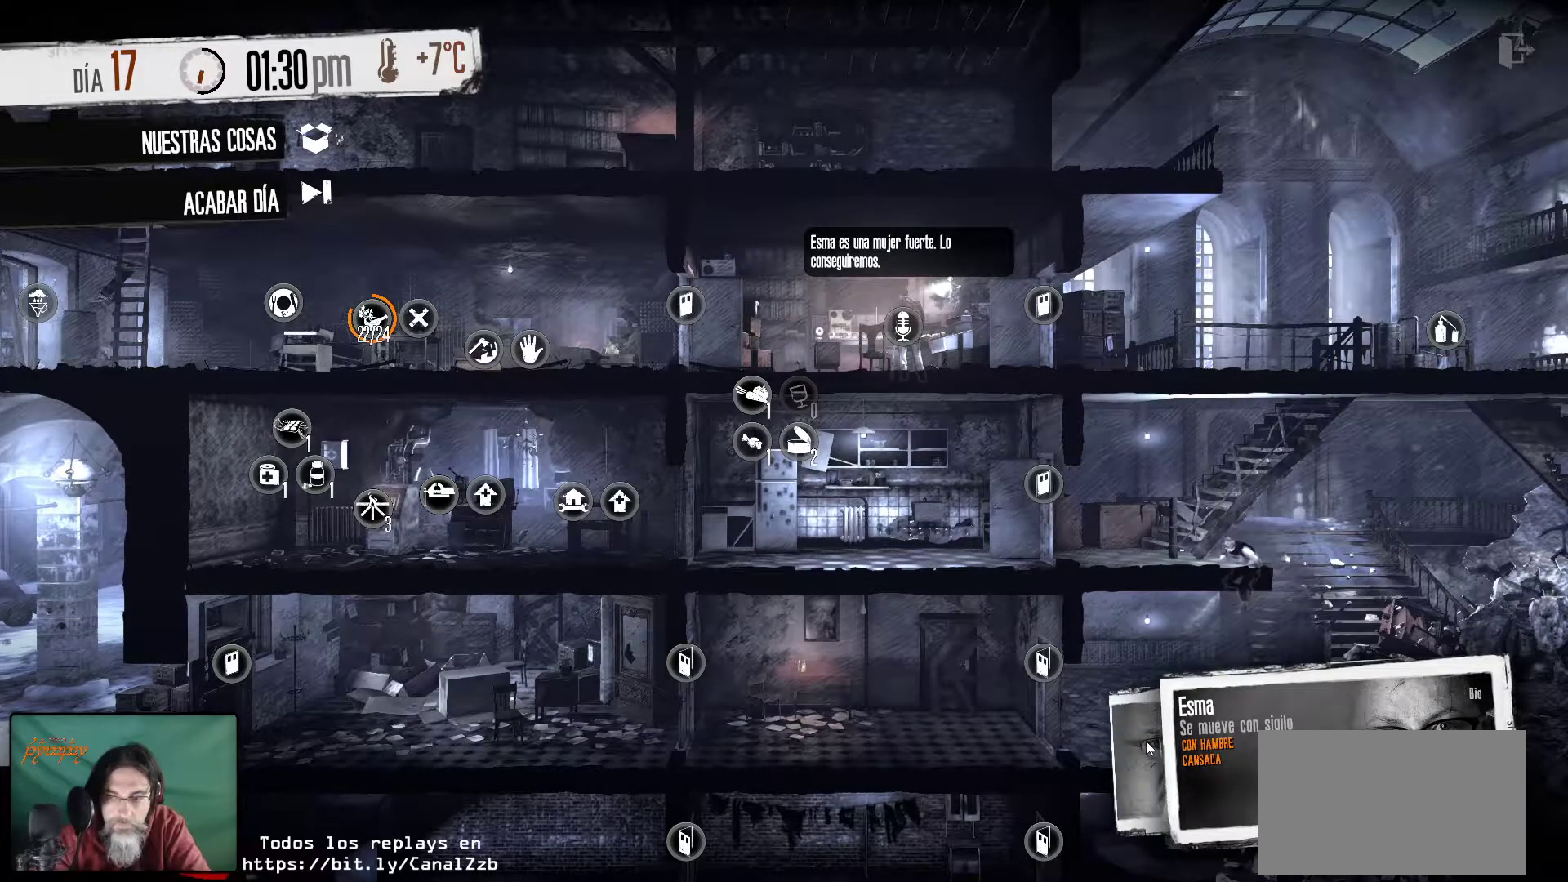
{"keys": [], "mouse": [], "mouse_move": "still", "events": [[100, "mouse_left", "down"], [250, "mouse_left", "up"]]}
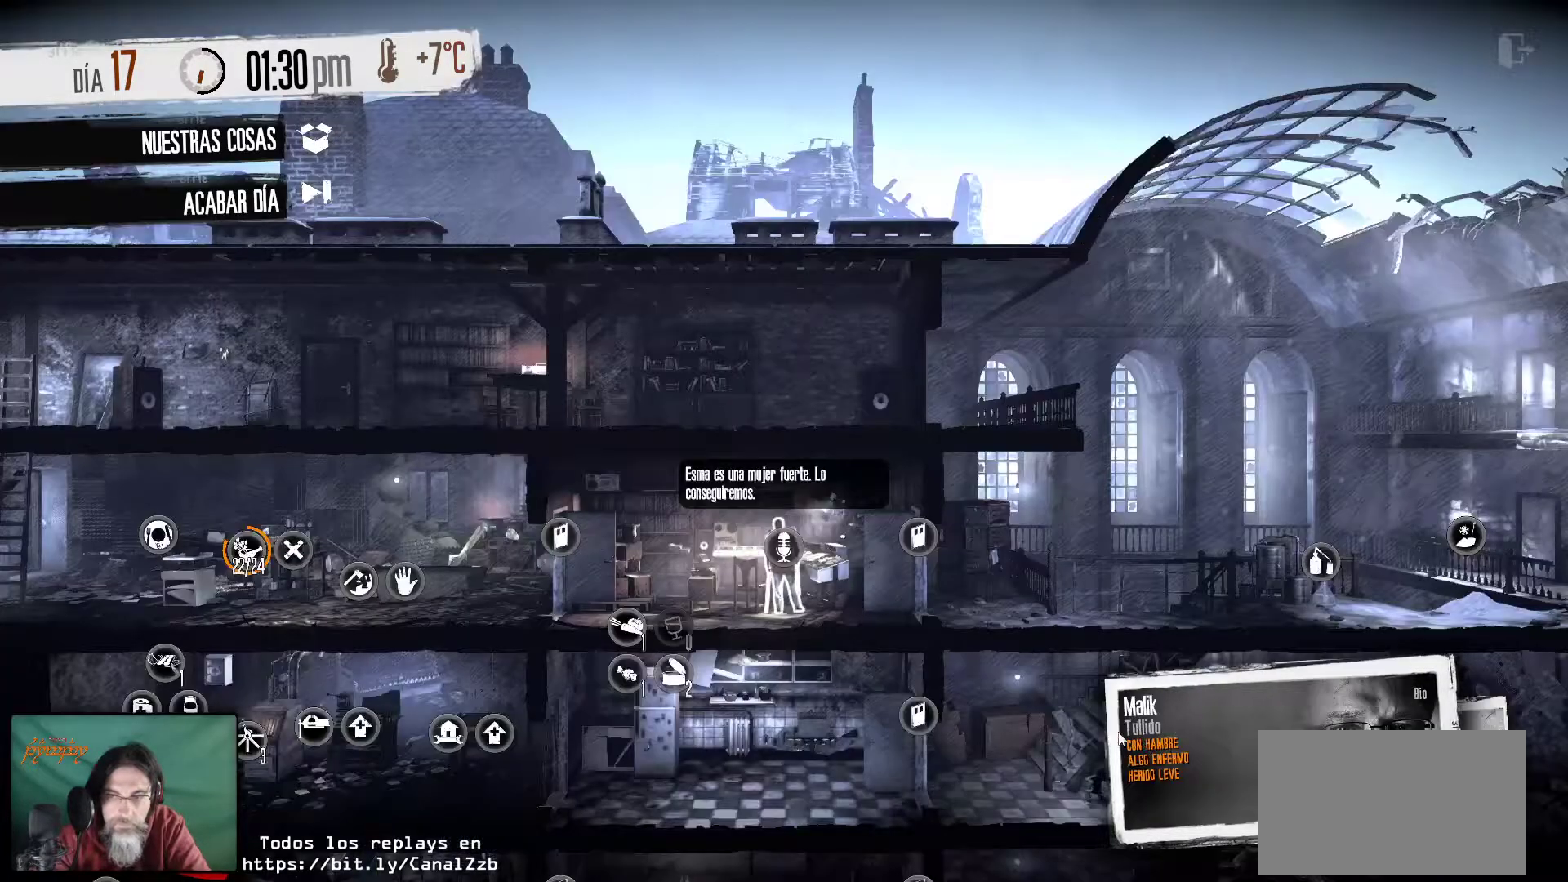
{"keys": [], "mouse": [], "mouse_move": "left", "events": []}